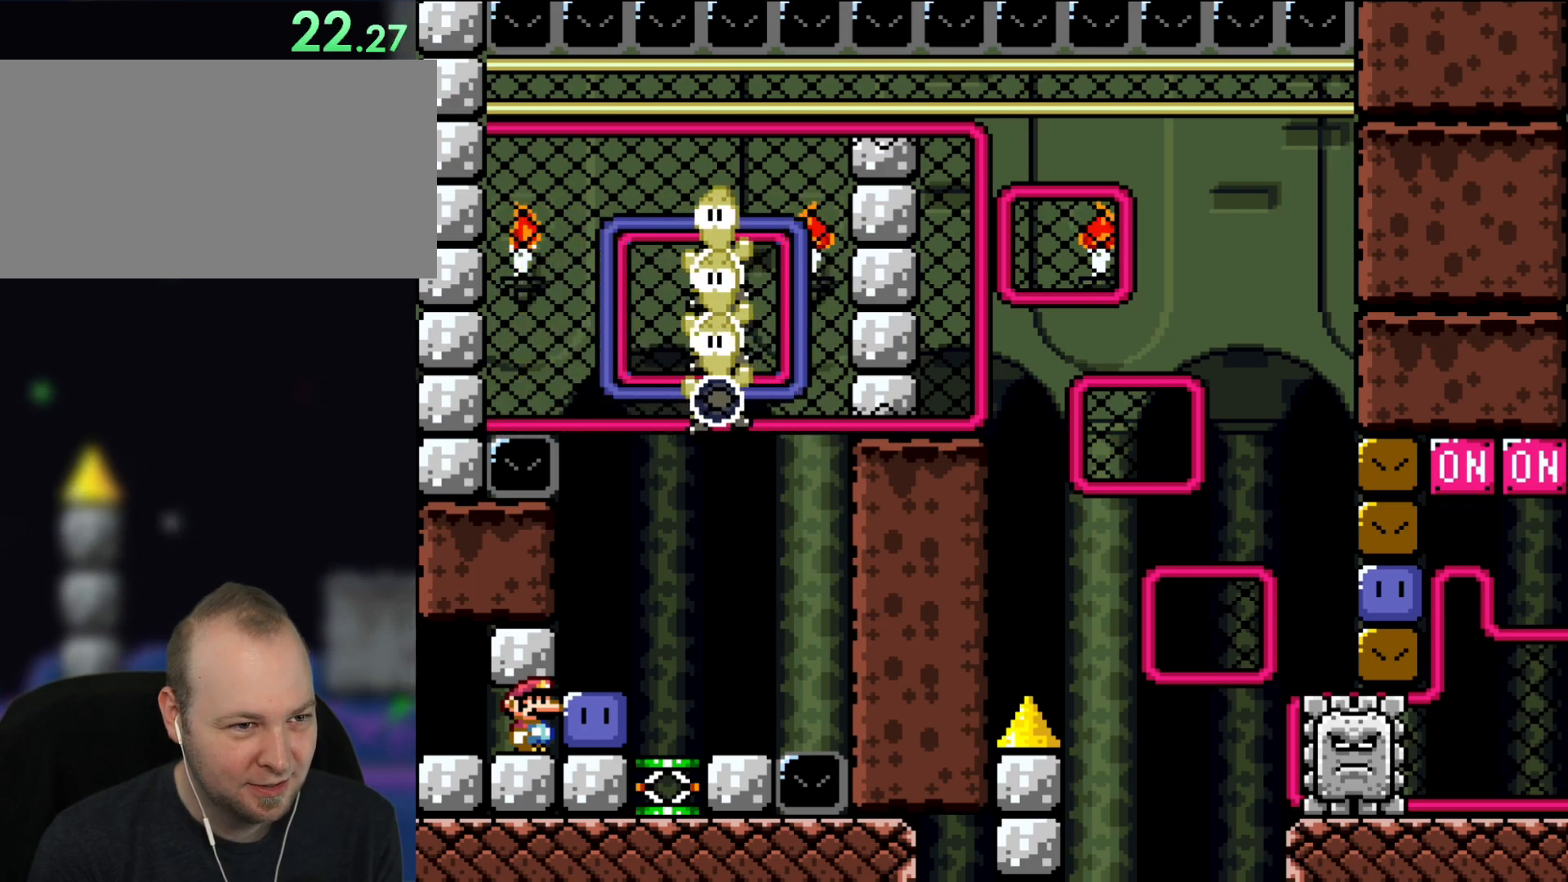
Gameplay with a controller (Nintendo layout); each line is a JSON object with the inputs held at the frame after it (dt_ms = milliseconds from this image to that frame). "events" lists button and stick changes between this image and that frame as [ms after this image, input, new state], when the widget could be followed in between. Not read: L1 L3 R3.
{"dt_ms": 500, "buttons": ["Y", "DPAD_RIGHT"], "events": [[467, "DPAD_RIGHT", "down"], [500, "Y", "down"]]}
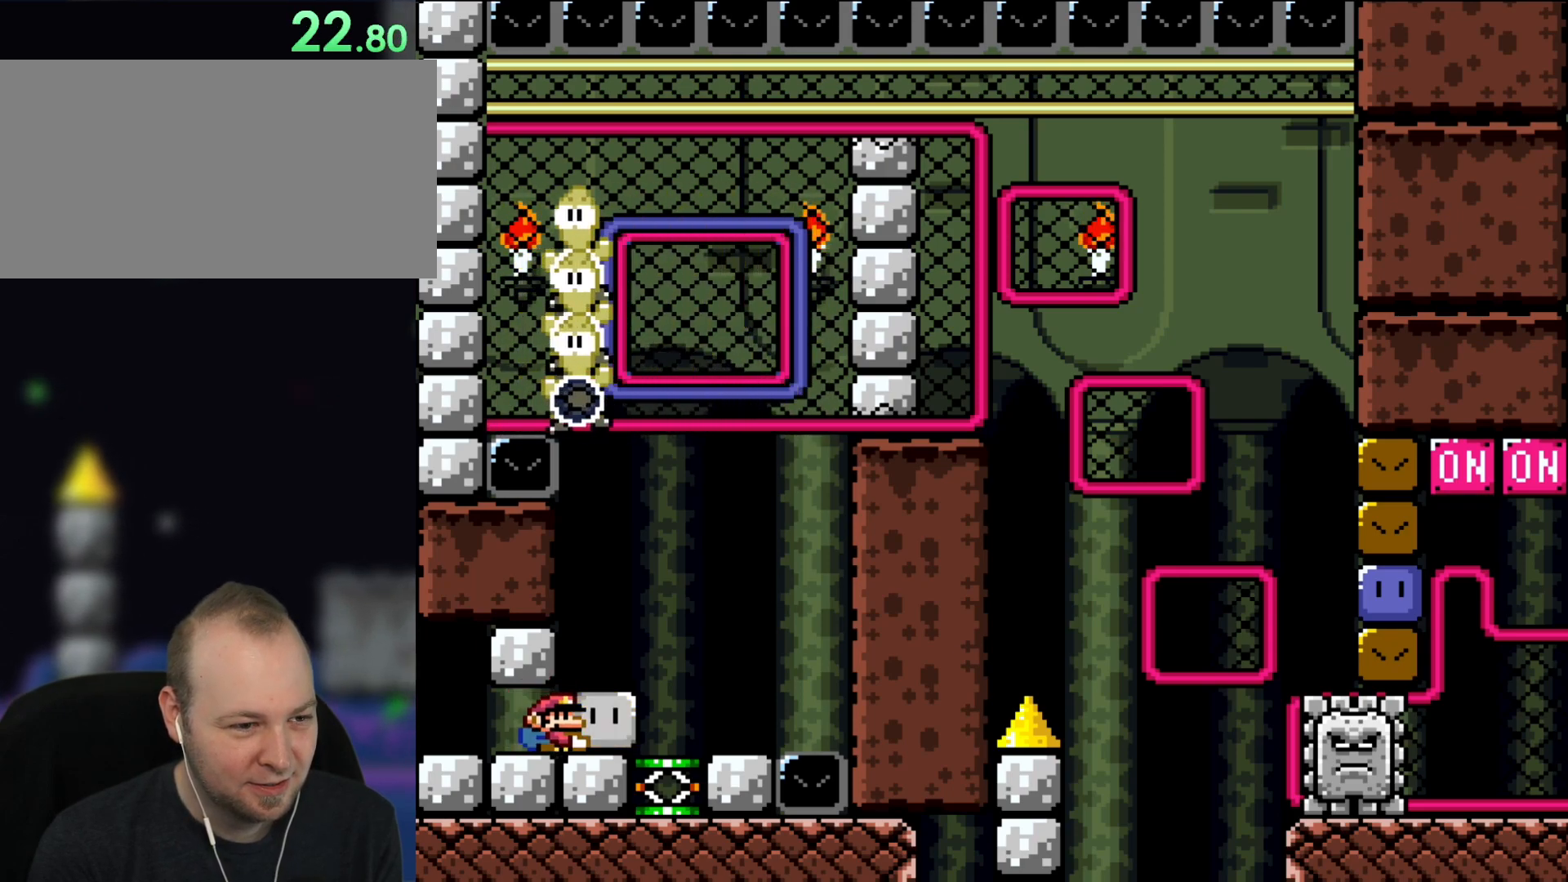
{"dt_ms": 500, "buttons": ["Y", "DPAD_UP"], "events": [[200, "DPAD_RIGHT", "up"], [500, "DPAD_UP", "down"]]}
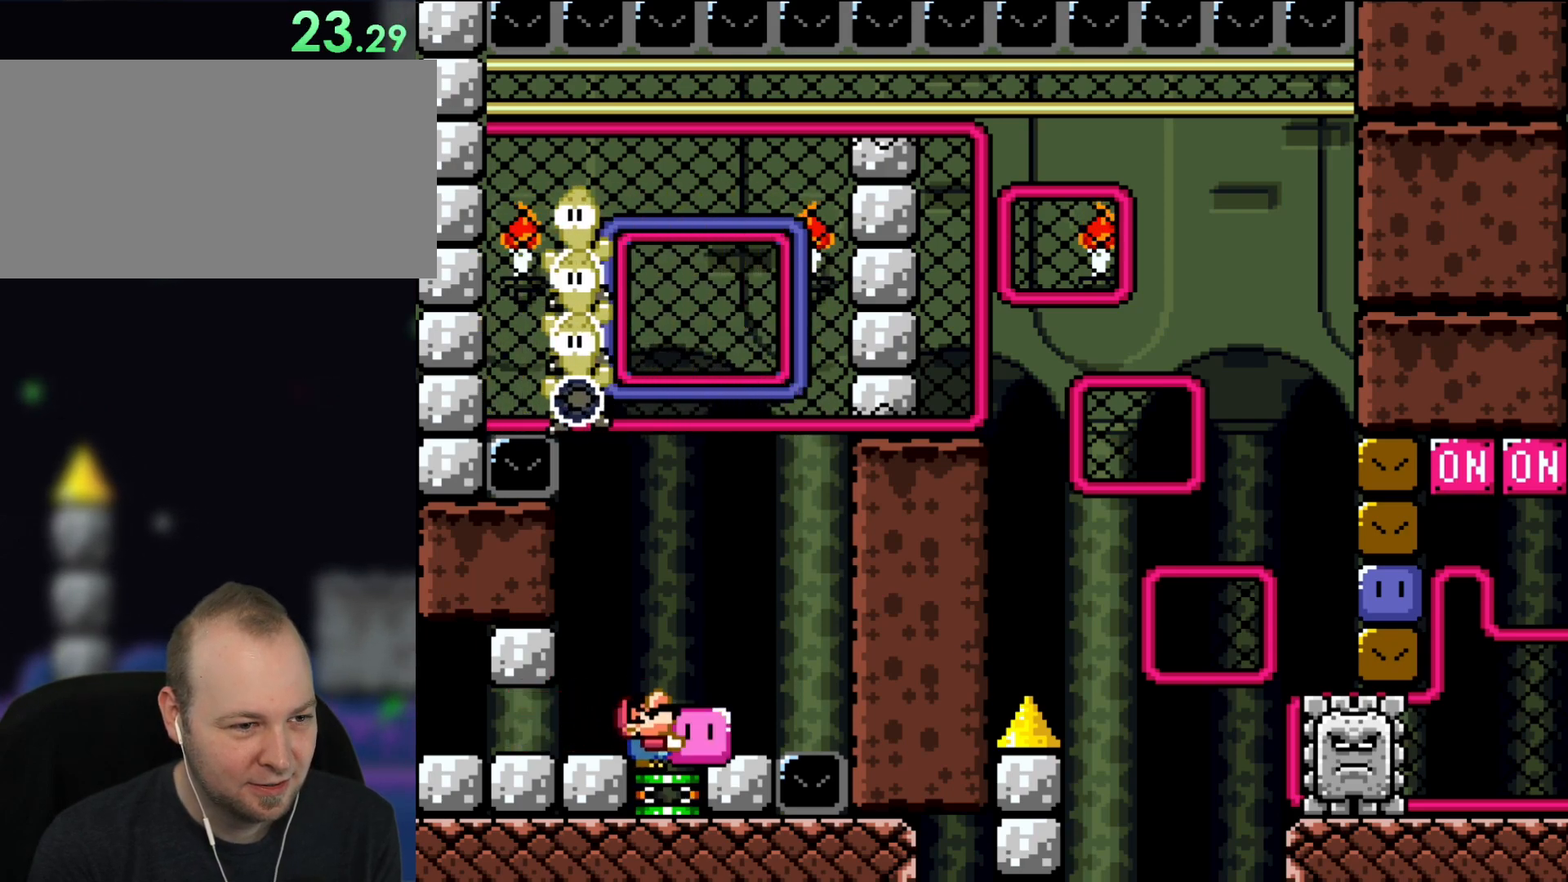
{"dt_ms": 500, "buttons": [], "events": [[167, "Y", "up"], [367, "DPAD_UP", "up"]]}
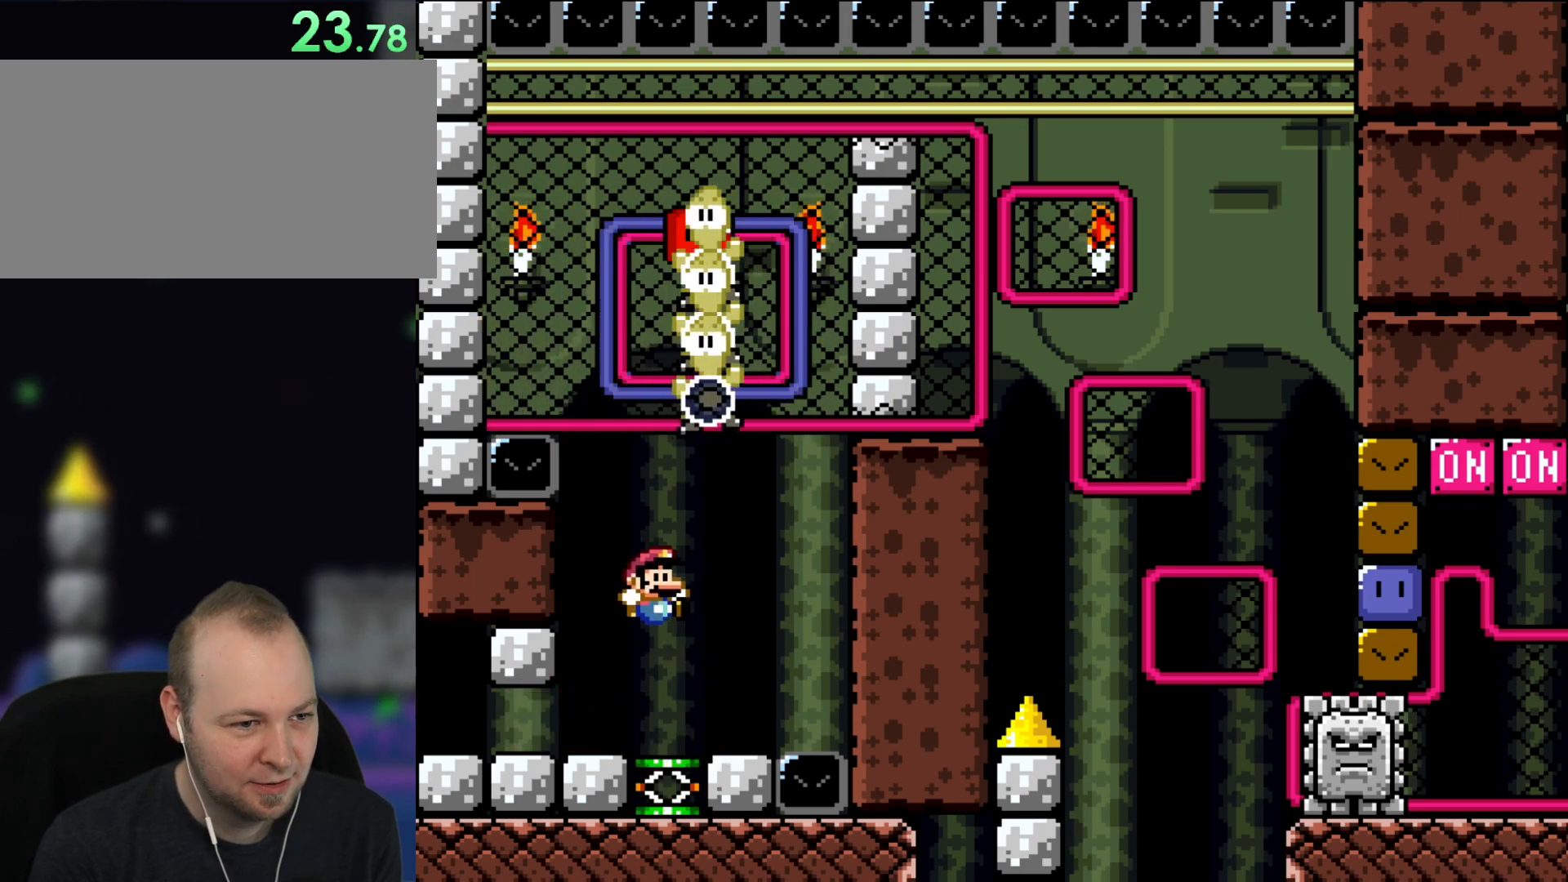
{"dt_ms": 1000, "buttons": ["Y", "DPAD_UP", "DPAD_LEFT"], "events": [[100, "DPAD_RIGHT", "down"], [233, "DPAD_RIGHT", "up"], [400, "Y", "down"], [433, "B", "down"], [800, "DPAD_LEFT", "down"], [867, "B", "up"], [867, "DPAD_UP", "down"], [933, "Y", "up"], [1000, "Y", "down"]]}
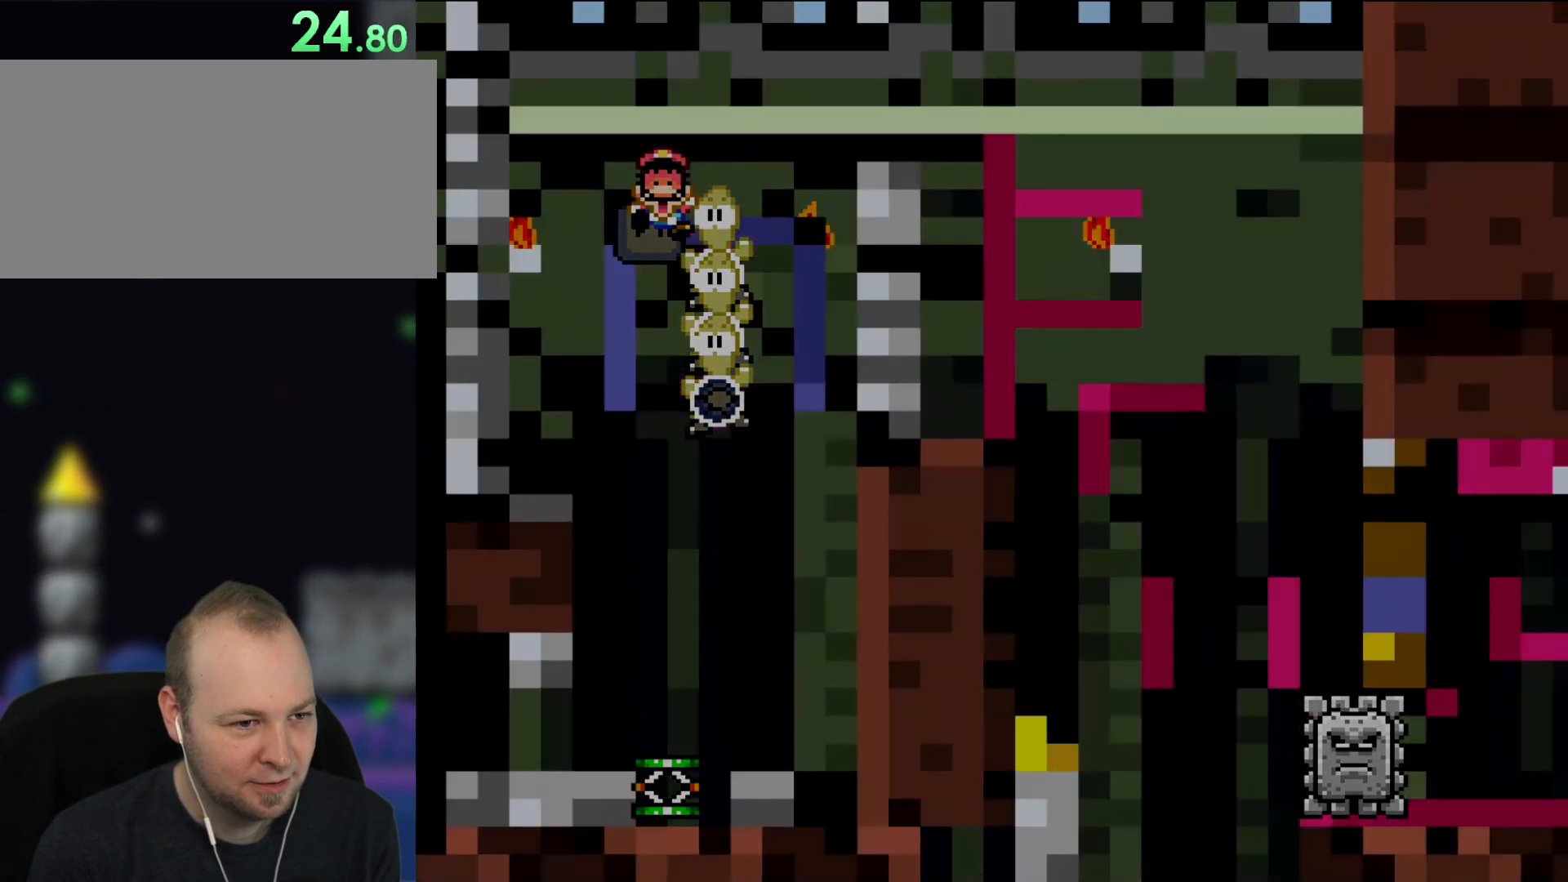
{"dt_ms": 500, "buttons": ["DPAD_RIGHT"], "events": [[33, "B", "down"], [33, "DPAD_UP", "up"], [133, "DPAD_LEFT", "up"], [133, "DPAD_UP", "down"], [167, "DPAD_UP", "up"], [267, "B", "up"], [300, "DPAD_RIGHT", "down"], [300, "Y", "up"]]}
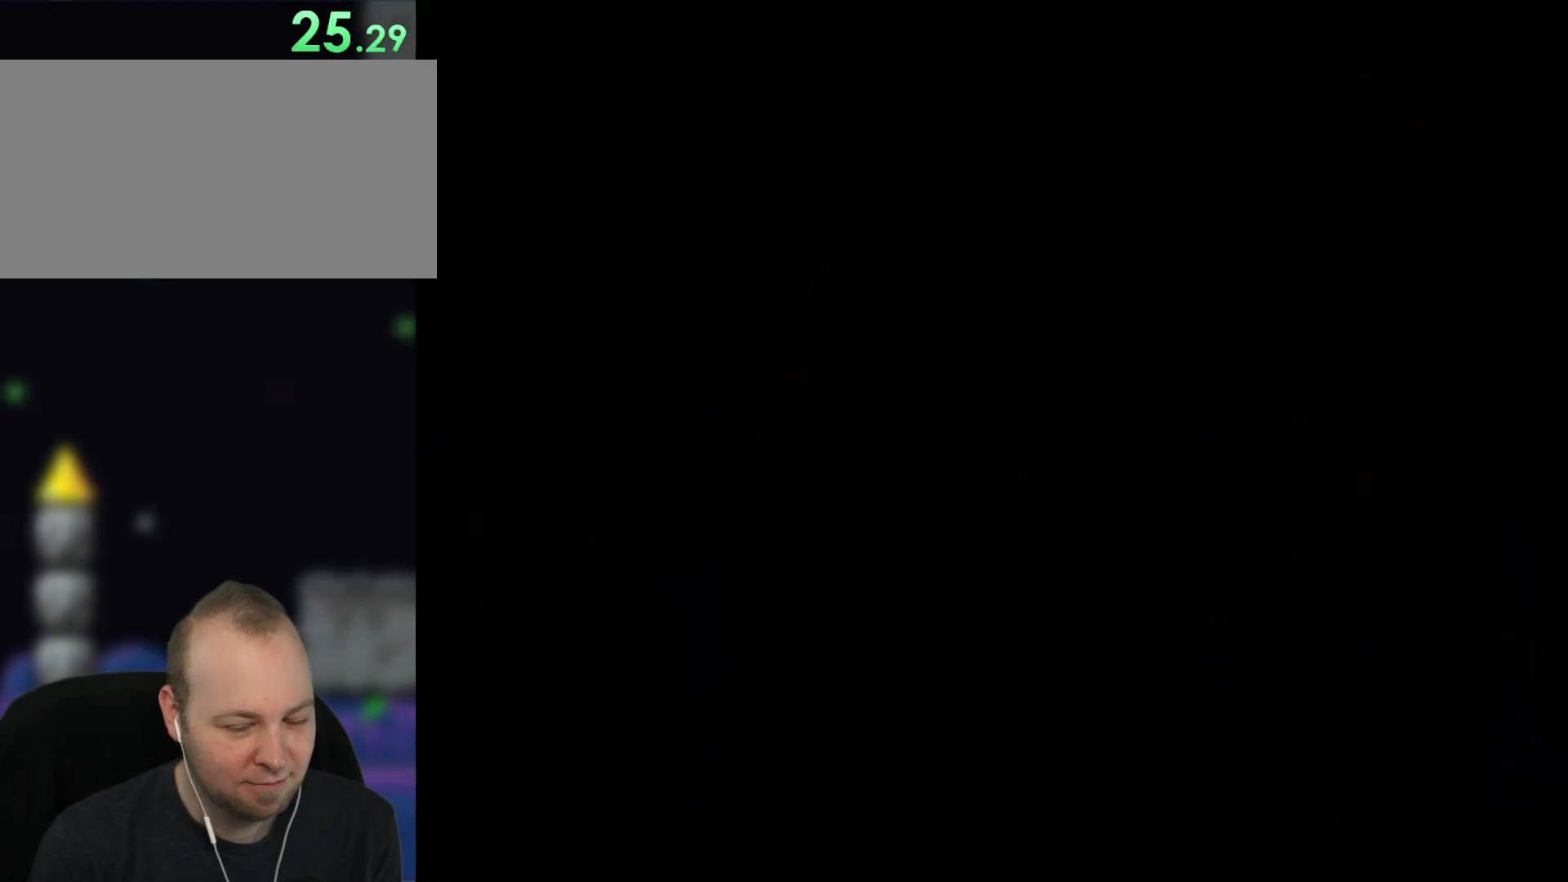
{"dt_ms": 500, "buttons": [], "events": [[133, "DPAD_RIGHT", "up"]]}
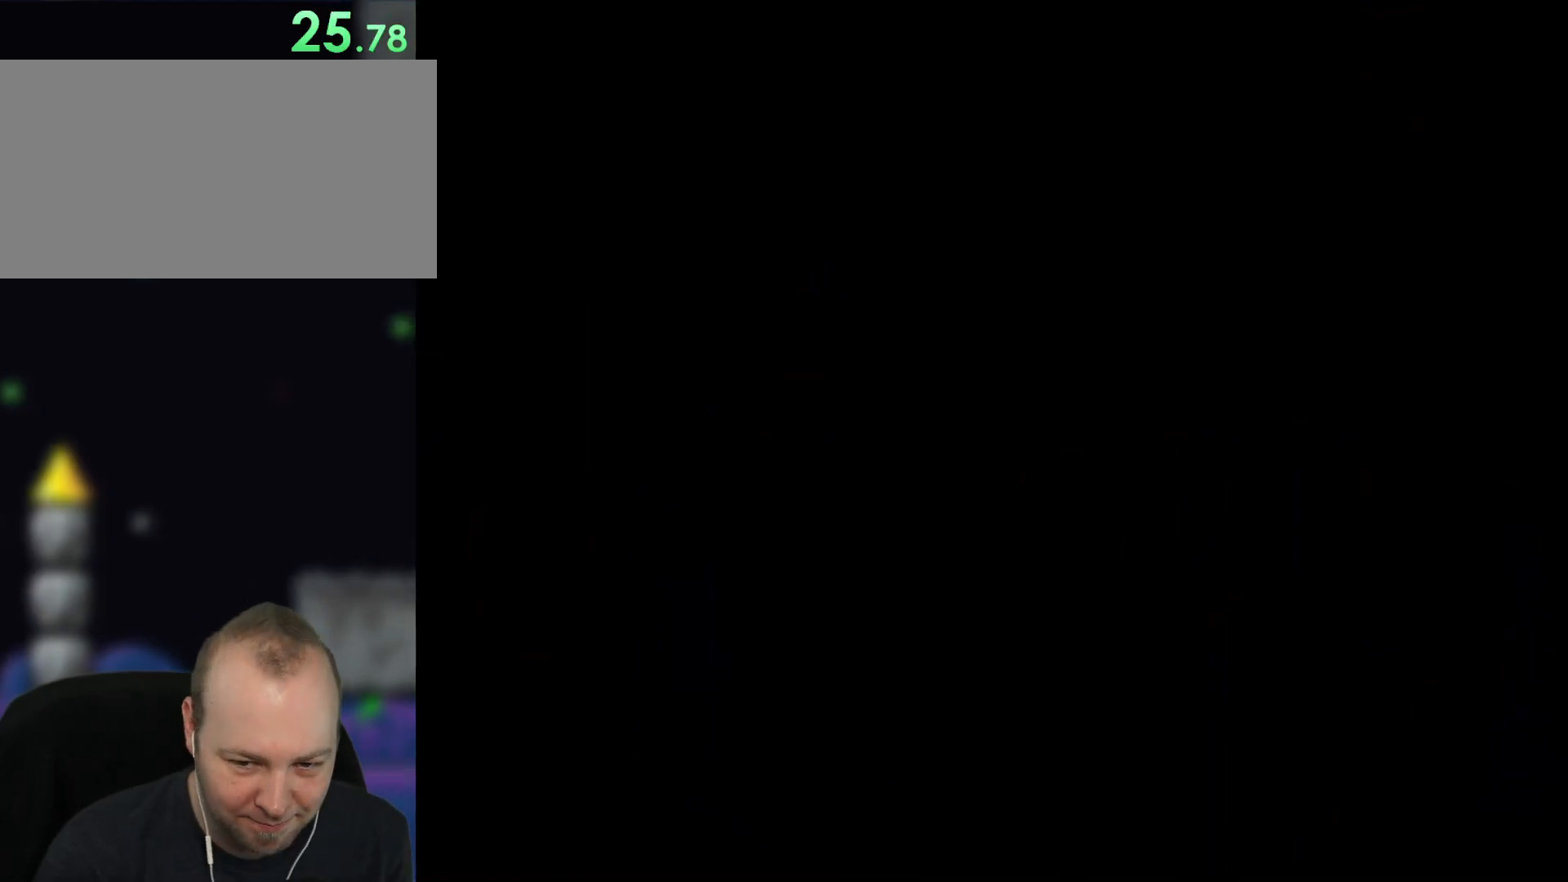
{"dt_ms": 500, "buttons": [], "events": []}
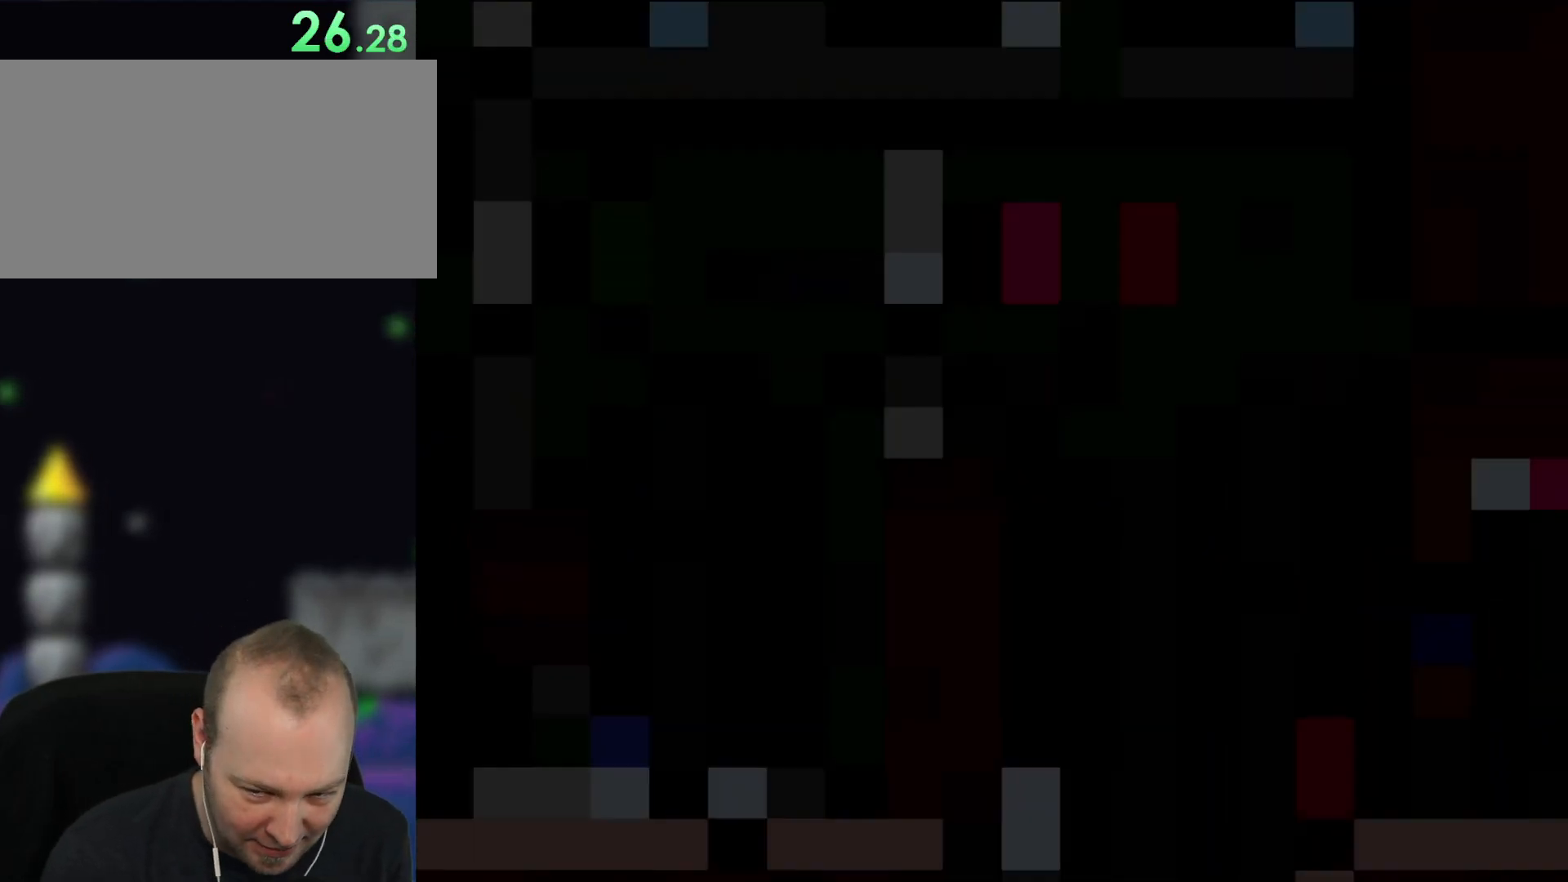
{"dt_ms": 500, "buttons": ["Y"], "events": [[50, "Y", "down"]]}
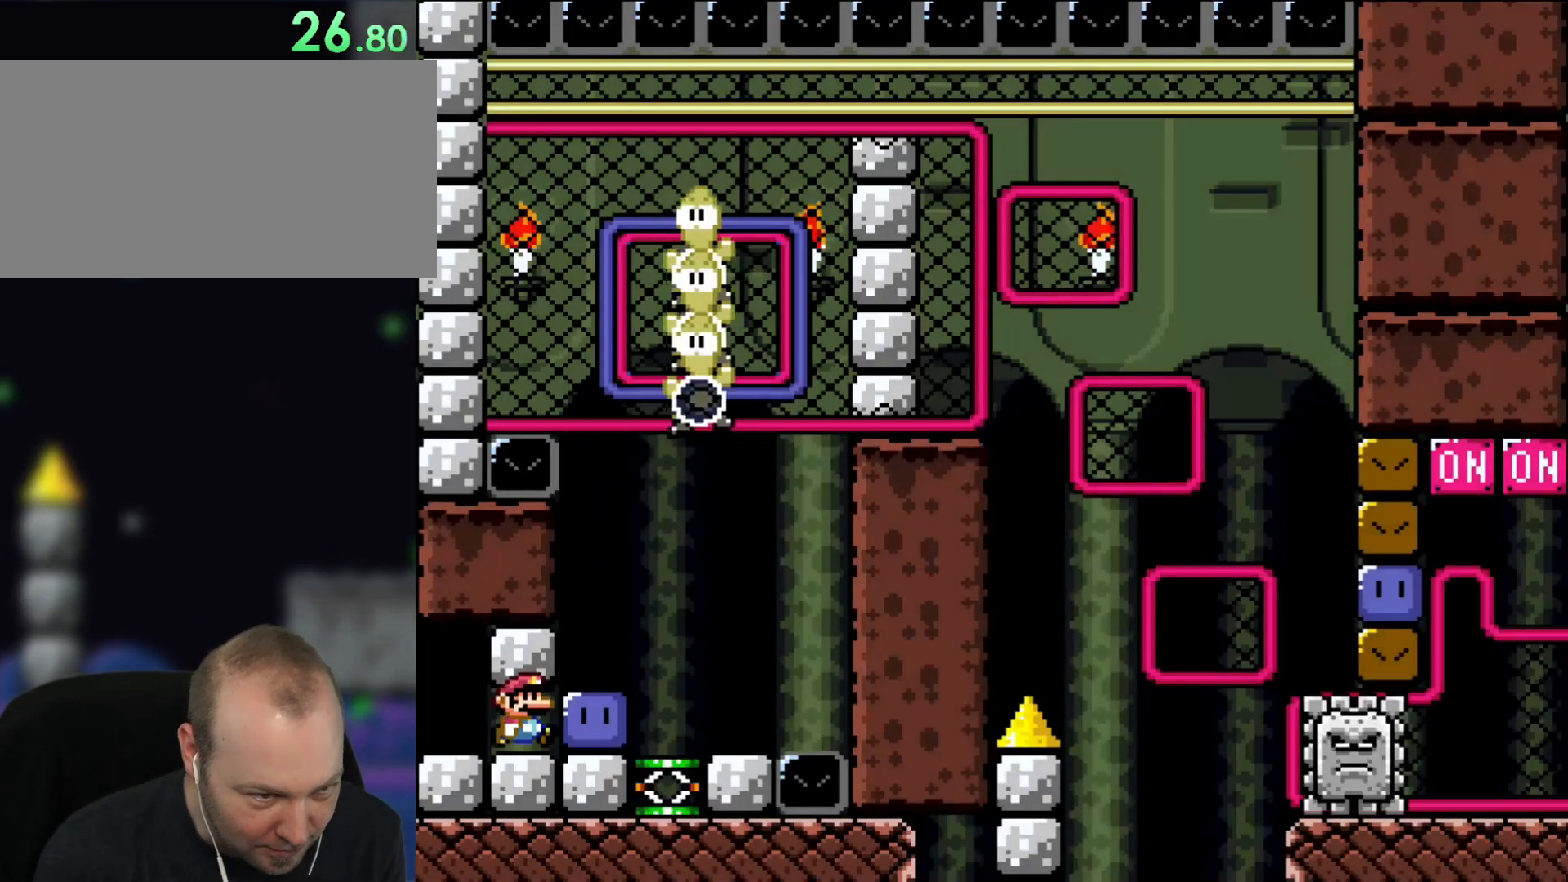
{"dt_ms": 500, "buttons": ["Y", "DPAD_RIGHT"], "events": [[117, "DPAD_RIGHT", "down"], [367, "Y", "up"], [483, "Y", "down"]]}
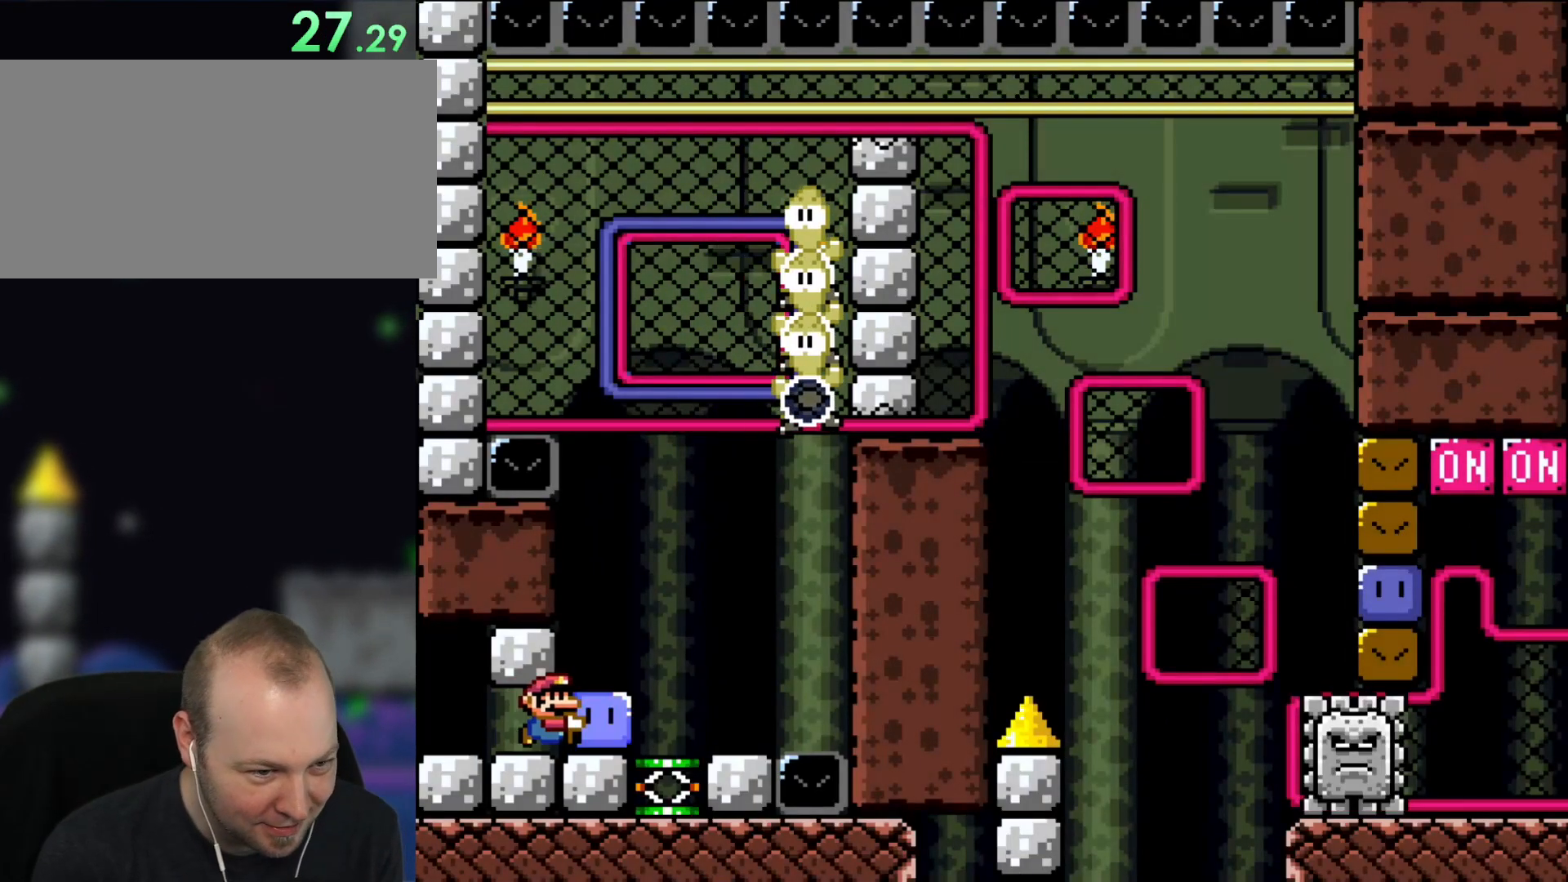
{"dt_ms": 1000, "buttons": ["DPAD_UP", "DPAD_RIGHT"], "events": [[333, "DPAD_UP", "down"], [367, "DPAD_LEFT", "down"], [367, "DPAD_RIGHT", "up"], [367, "DPAD_UP", "up"], [450, "B", "down"], [483, "DPAD_UP", "down"], [517, "DPAD_LEFT", "up"], [517, "DPAD_UP", "up"], [550, "DPAD_RIGHT", "down"], [817, "DPAD_UP", "down"], [850, "DPAD_LEFT", "down"], [850, "DPAD_RIGHT", "up"], [950, "B", "up"], [950, "DPAD_LEFT", "up"], [950, "Y", "up"], [983, "DPAD_RIGHT", "down"]]}
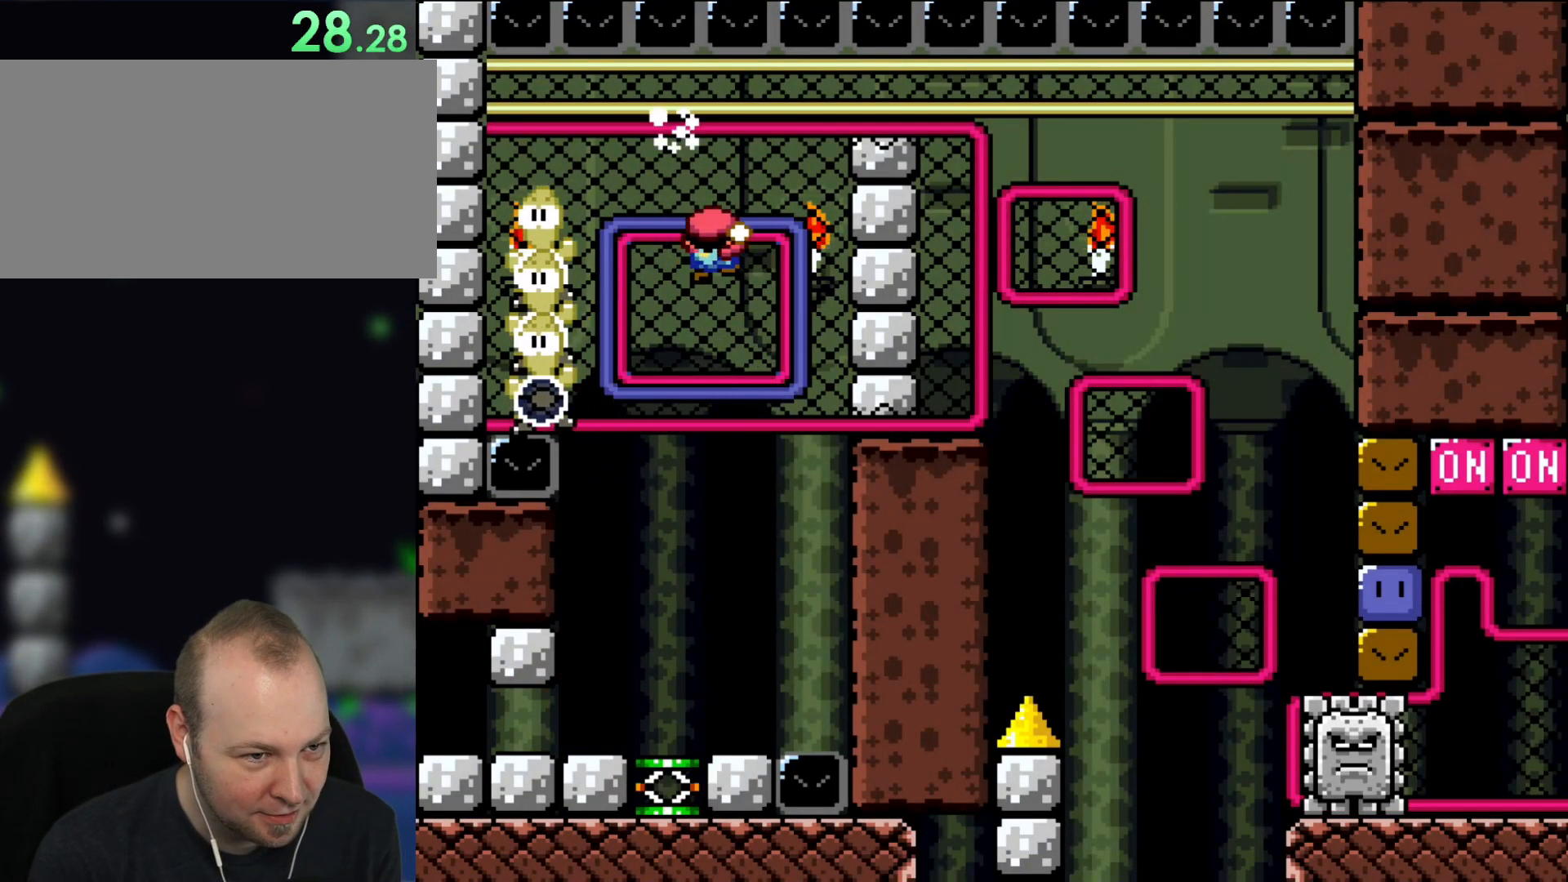
{"dt_ms": 500, "buttons": ["Y", "DPAD_DOWN"], "events": [[50, "DPAD_RIGHT", "up"], [50, "Y", "down"], [133, "DPAD_LEFT", "down"], [133, "DPAD_UP", "up"], [167, "DPAD_LEFT", "up"], [350, "DPAD_DOWN", "down"], [383, "Y", "up"], [483, "Y", "down"]]}
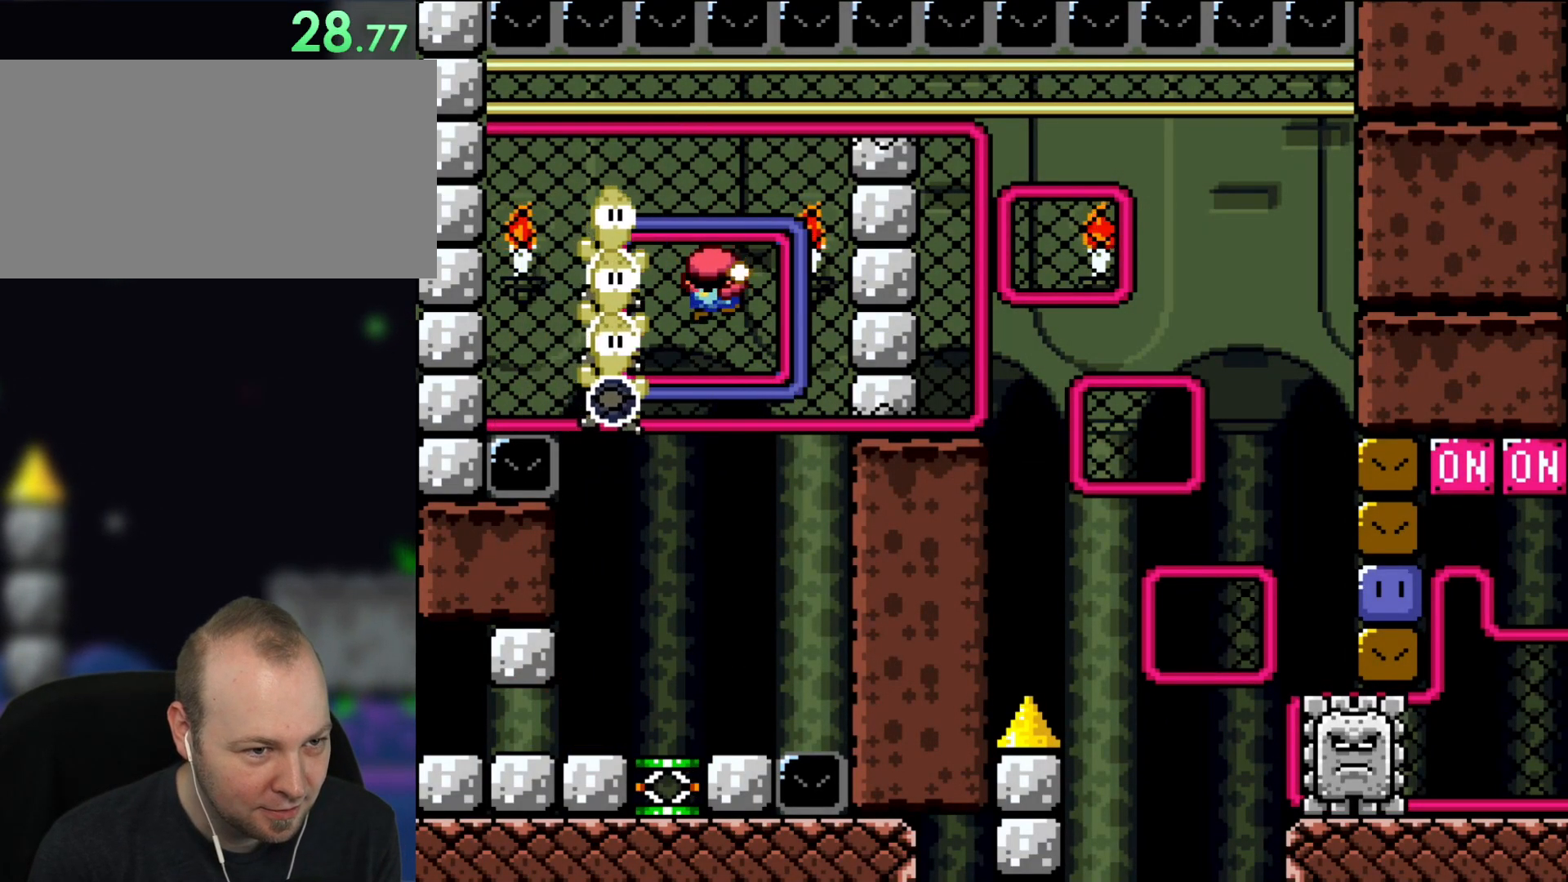
{"dt_ms": 500, "buttons": ["Y"], "events": [[50, "DPAD_DOWN", "up"]]}
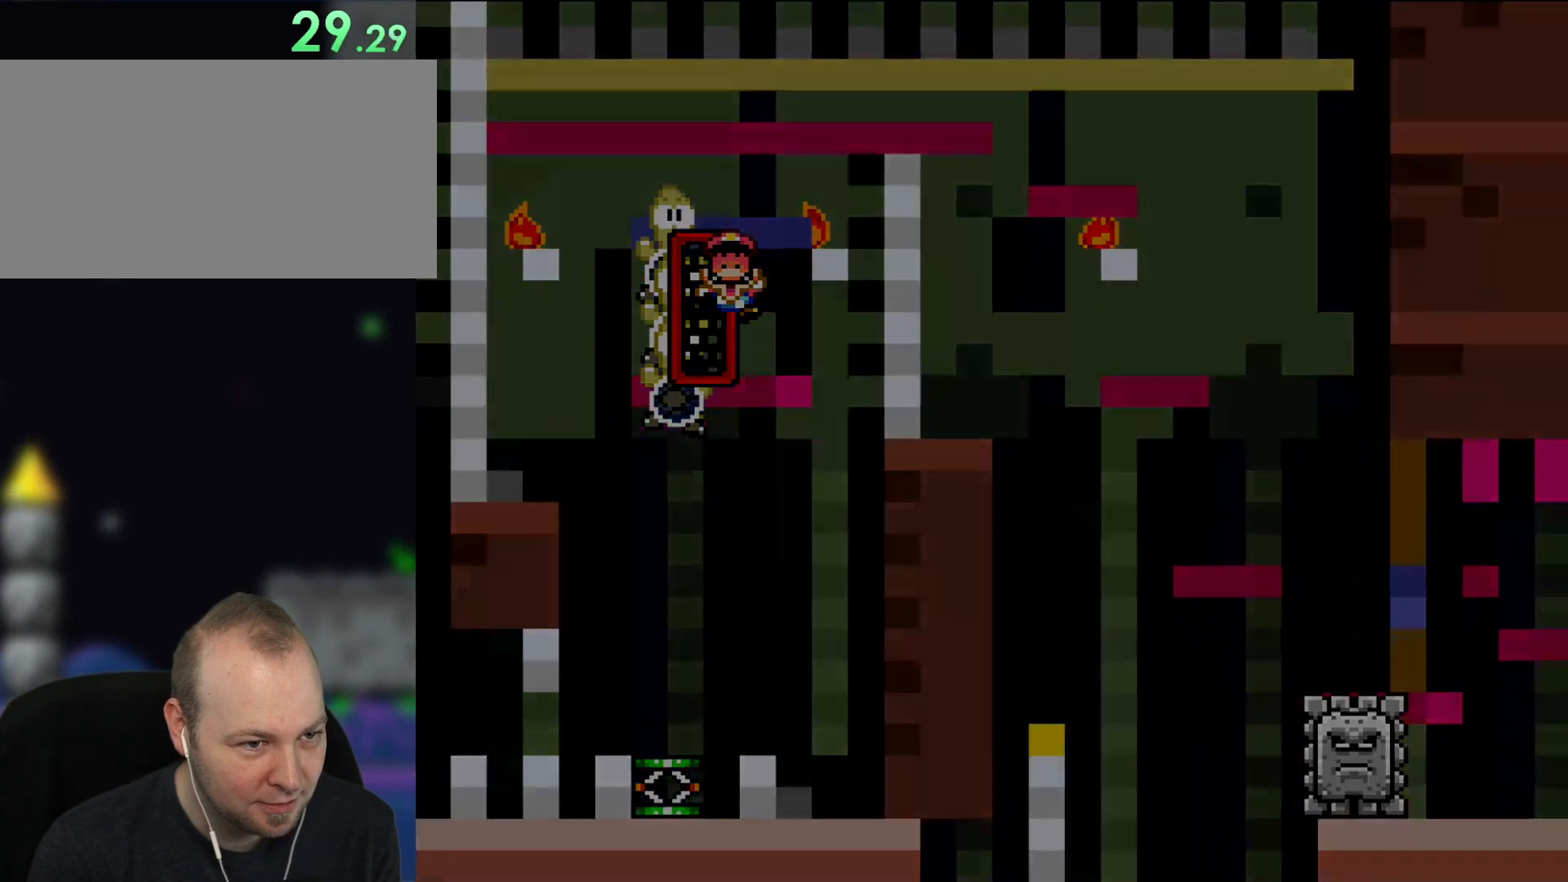
{"dt_ms": 500, "buttons": ["Y"], "events": []}
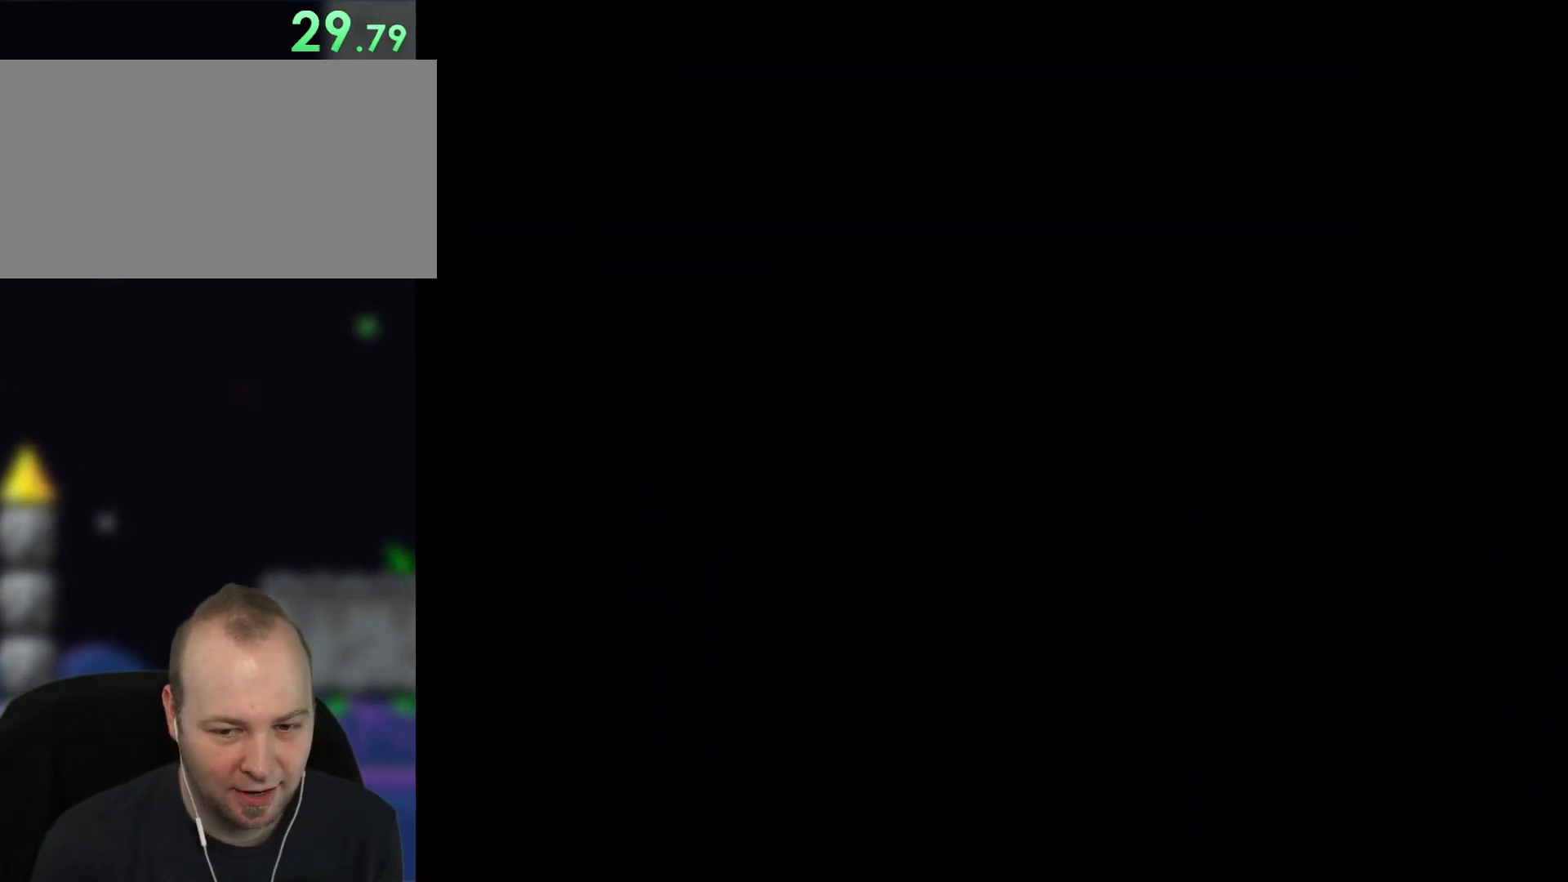
{"dt_ms": 500, "buttons": ["Y", "DPAD_RIGHT"], "events": [[17, "Y", "up"], [117, "Y", "down"], [133, "DPAD_RIGHT", "down"]]}
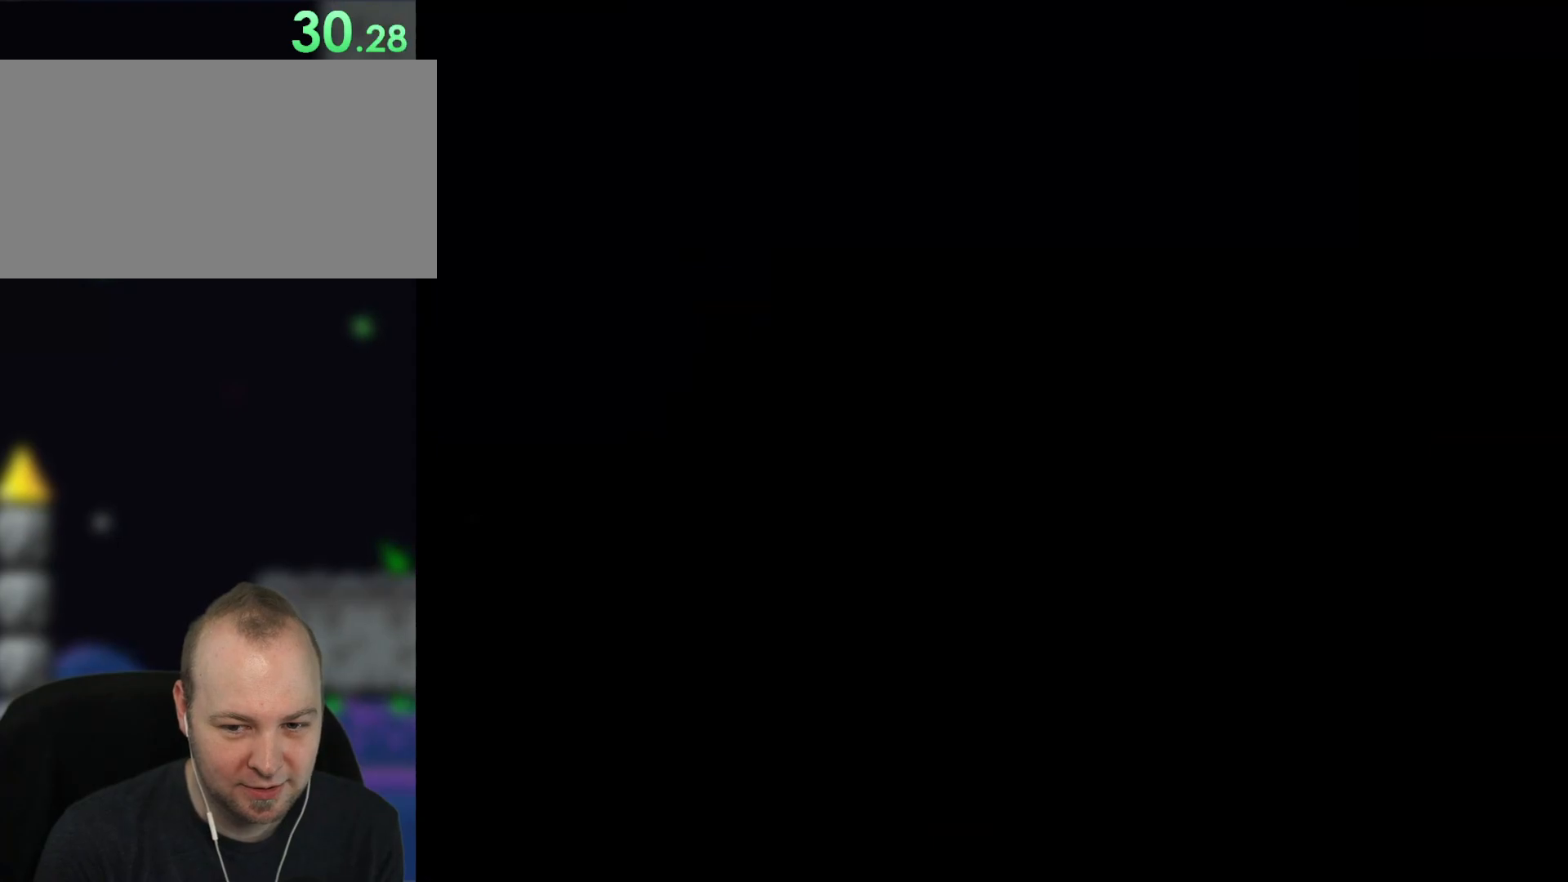
{"dt_ms": 500, "buttons": [], "events": [[117, "DPAD_RIGHT", "up"], [133, "DPAD_RIGHT", "down"], [383, "Y", "up"], [433, "DPAD_RIGHT", "up"]]}
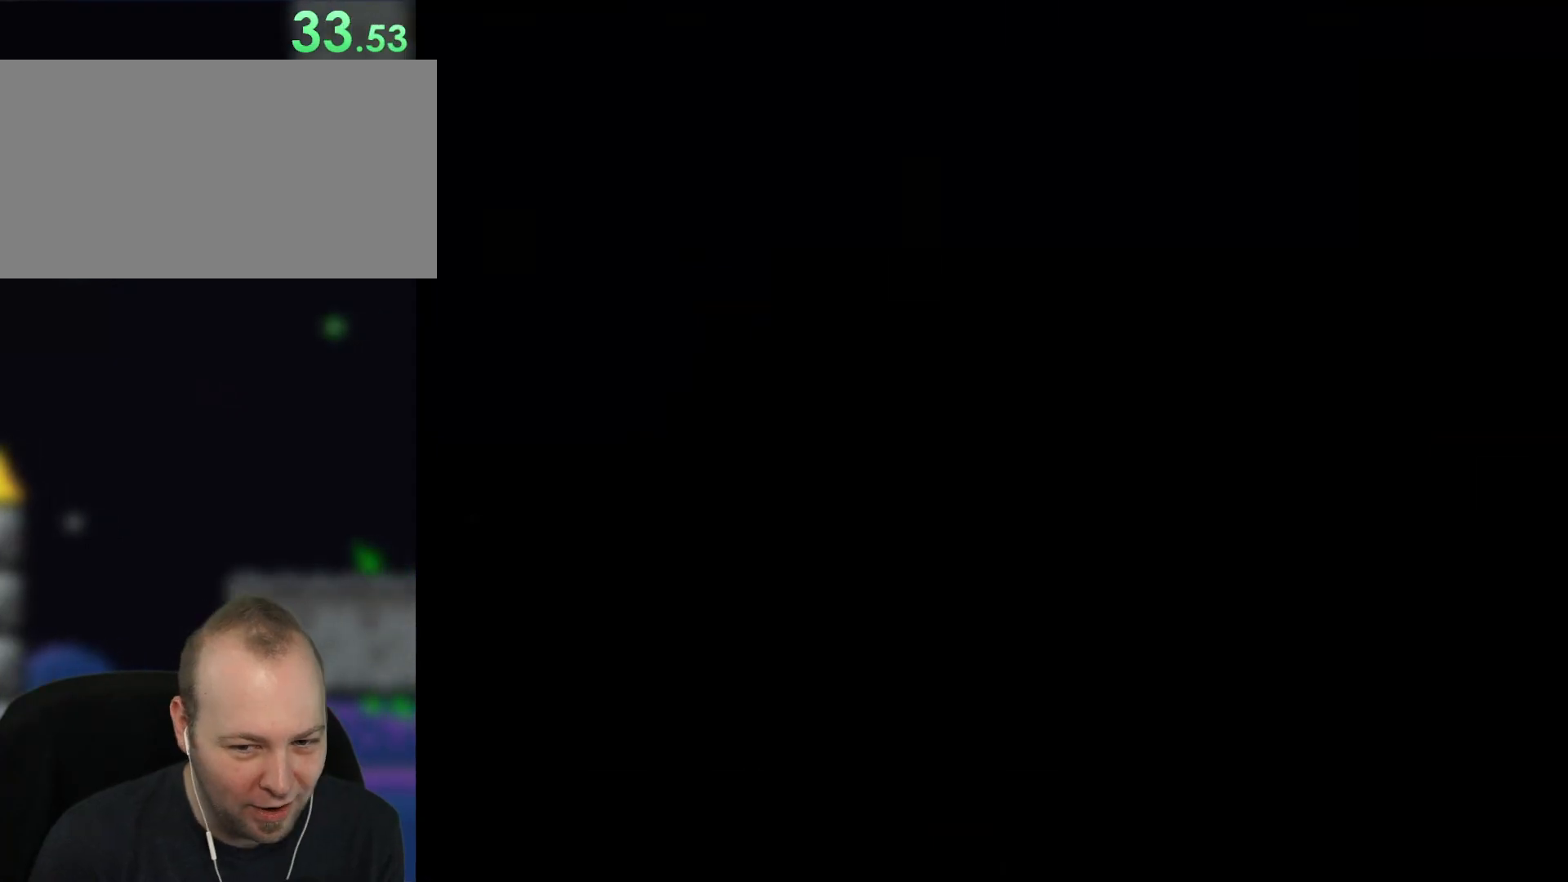
{"dt_ms": 500, "buttons": ["Y"], "events": [[317, "Y", "down"]]}
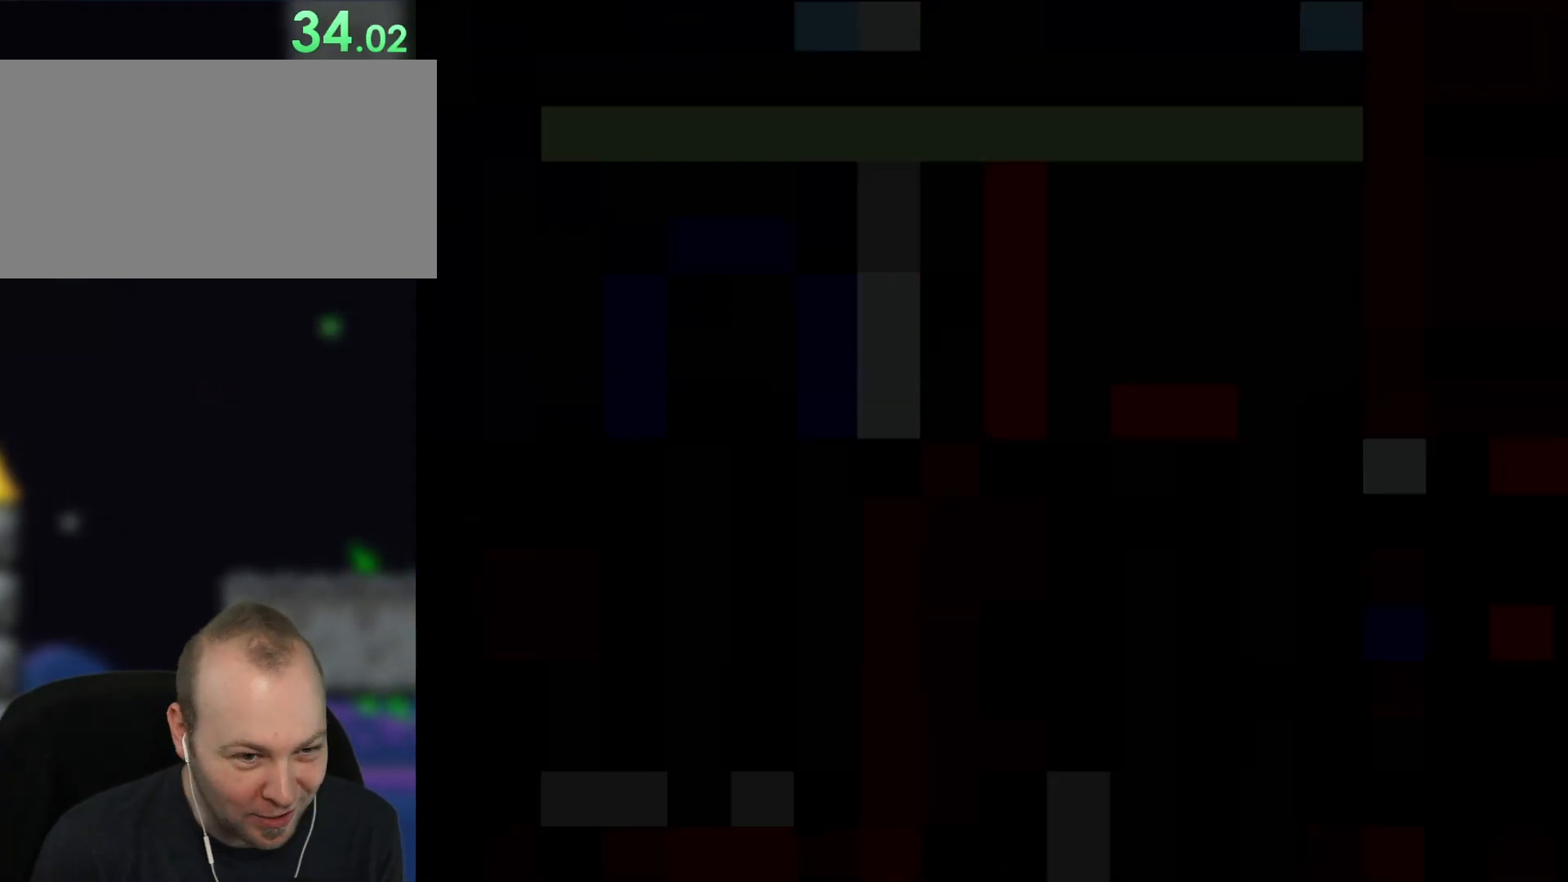
{"dt_ms": 500, "buttons": ["Y", "DPAD_RIGHT"], "events": [[233, "DPAD_RIGHT", "down"]]}
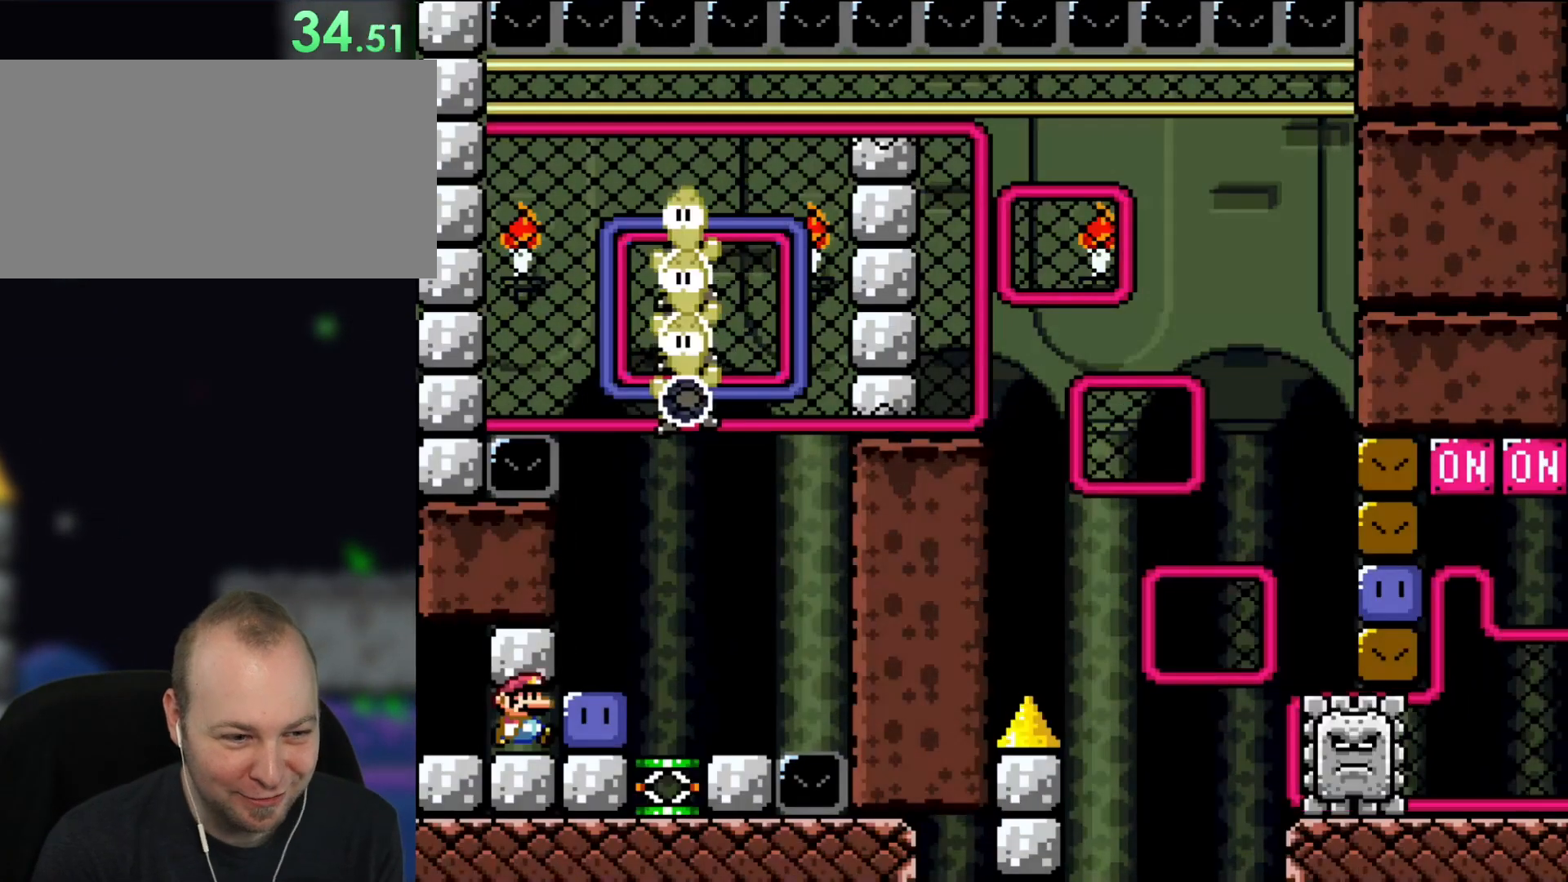
{"dt_ms": 500, "buttons": ["Y"], "events": [[283, "Y", "up"], [417, "Y", "down"], [433, "DPAD_RIGHT", "up"]]}
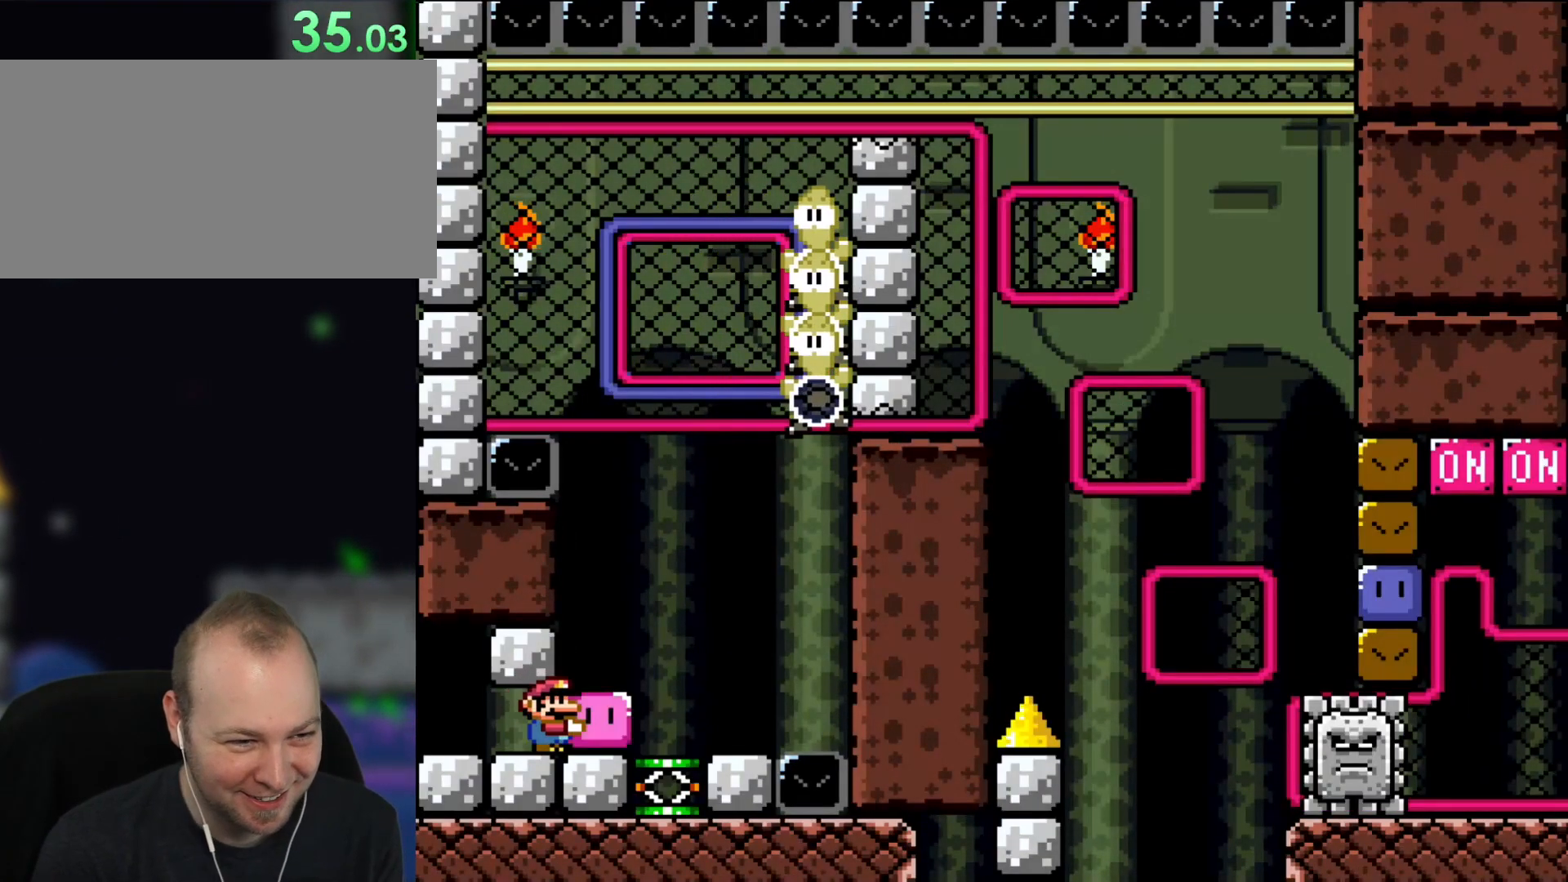
{"dt_ms": 500, "buttons": ["DPAD_RIGHT"], "events": [[150, "DPAD_RIGHT", "down"], [250, "DPAD_RIGHT", "up"], [317, "DPAD_UP", "down"], [367, "DPAD_RIGHT", "down"], [400, "Y", "up"], [433, "DPAD_UP", "up"]]}
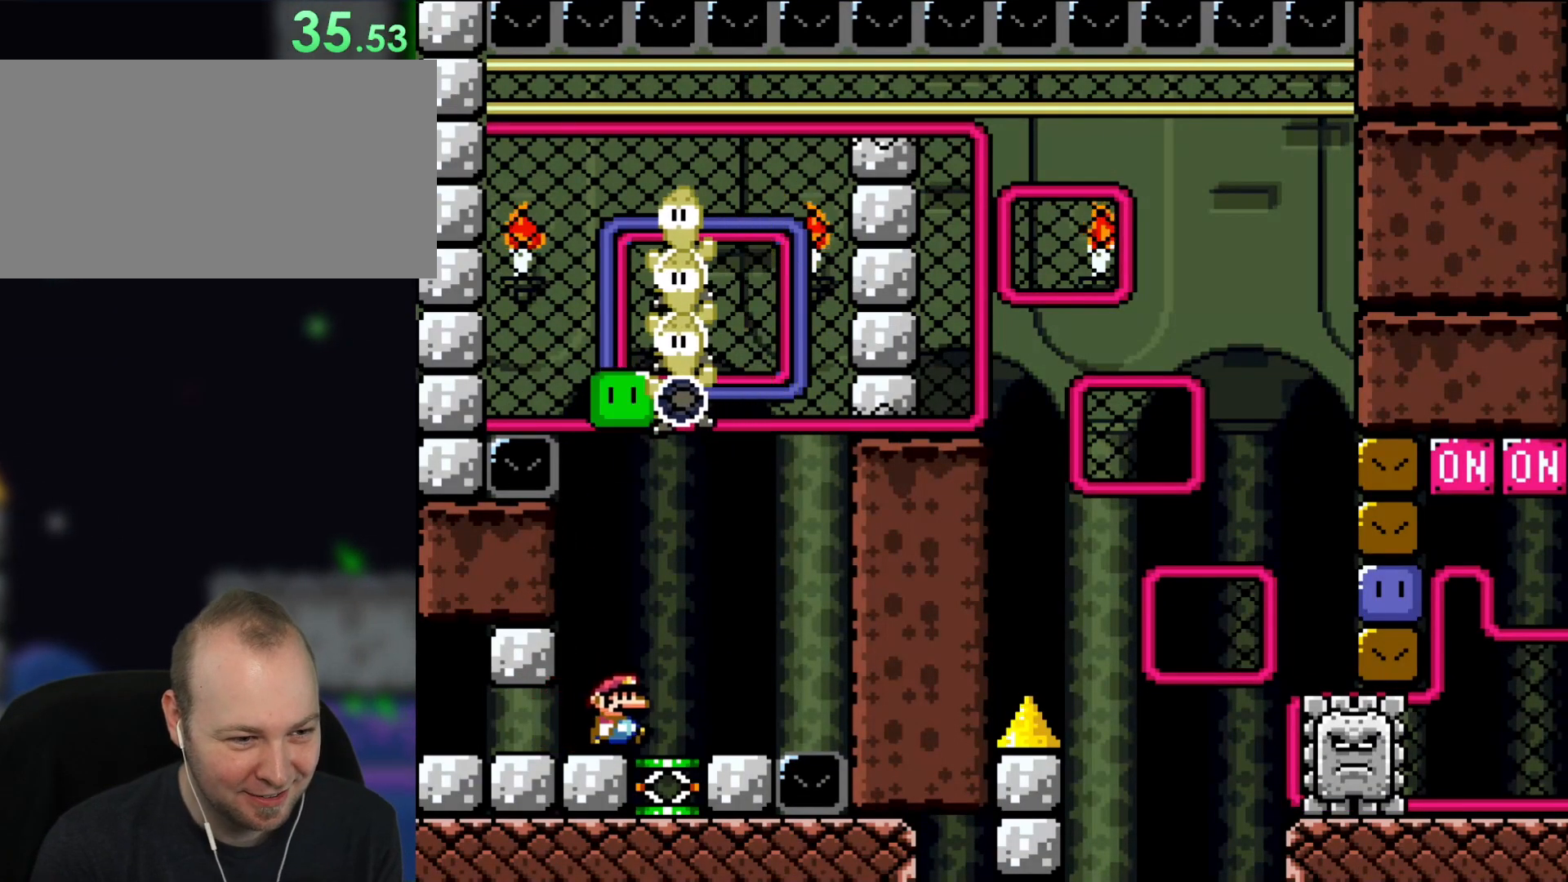
{"dt_ms": 1000, "buttons": ["Y", "DPAD_RIGHT"], "events": [[217, "DPAD_RIGHT", "up"], [283, "Y", "down"], [350, "B", "down"], [633, "B", "up"], [717, "DPAD_RIGHT", "down"], [717, "Y", "up"], [750, "DPAD_UP", "down"], [783, "DPAD_RIGHT", "up"], [817, "Y", "down"], [883, "DPAD_RIGHT", "down"], [917, "DPAD_UP", "up"]]}
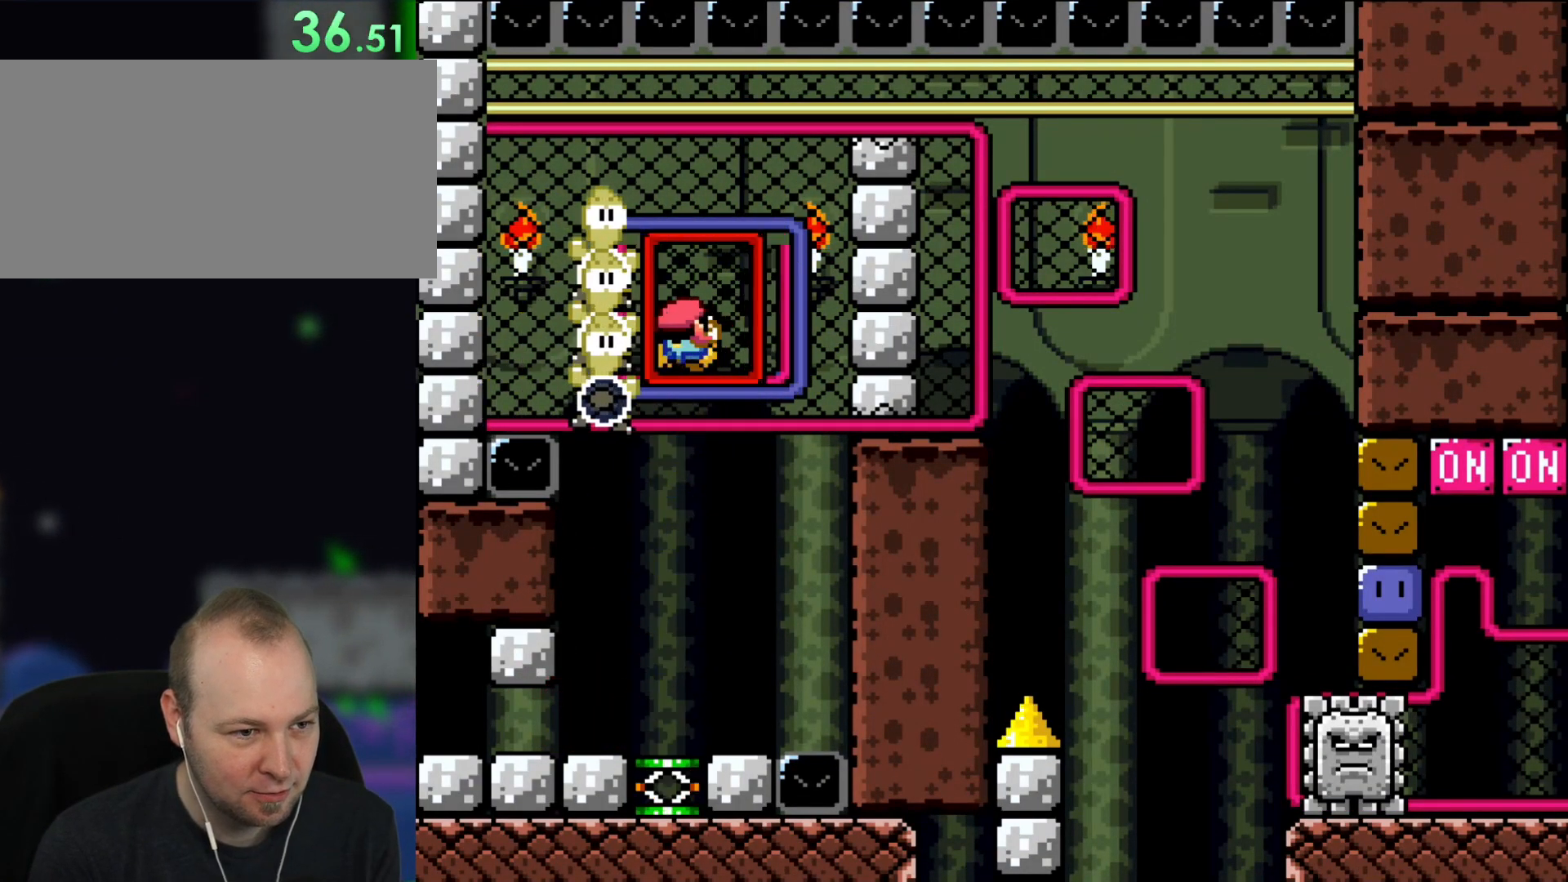
{"dt_ms": 500, "buttons": ["Y", "DPAD_RIGHT"], "events": []}
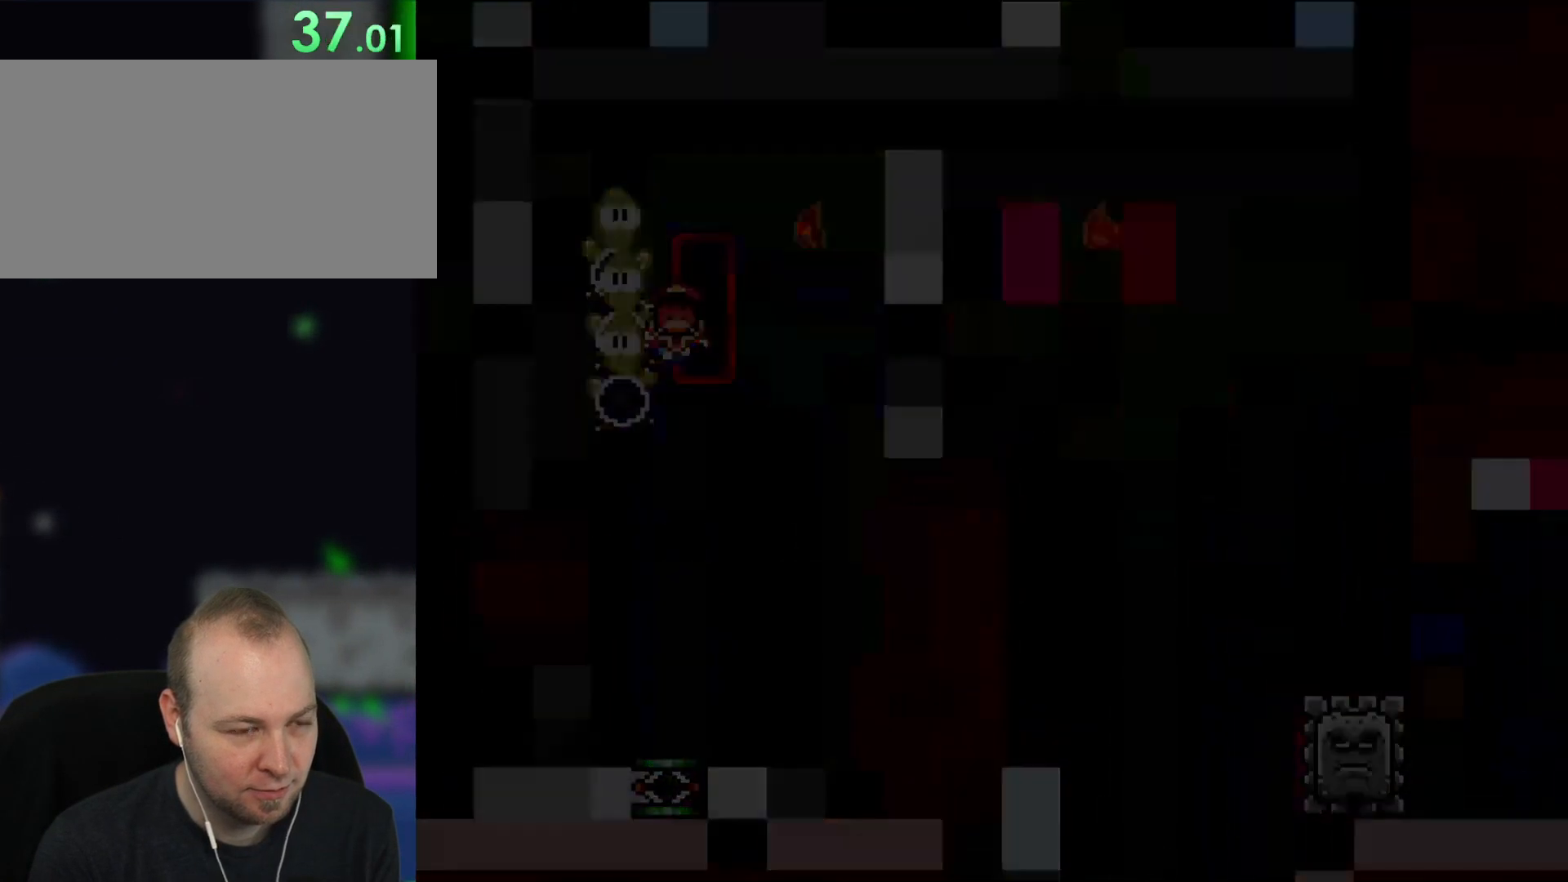
{"dt_ms": 500, "buttons": ["Y"], "events": [[350, "DPAD_RIGHT", "up"]]}
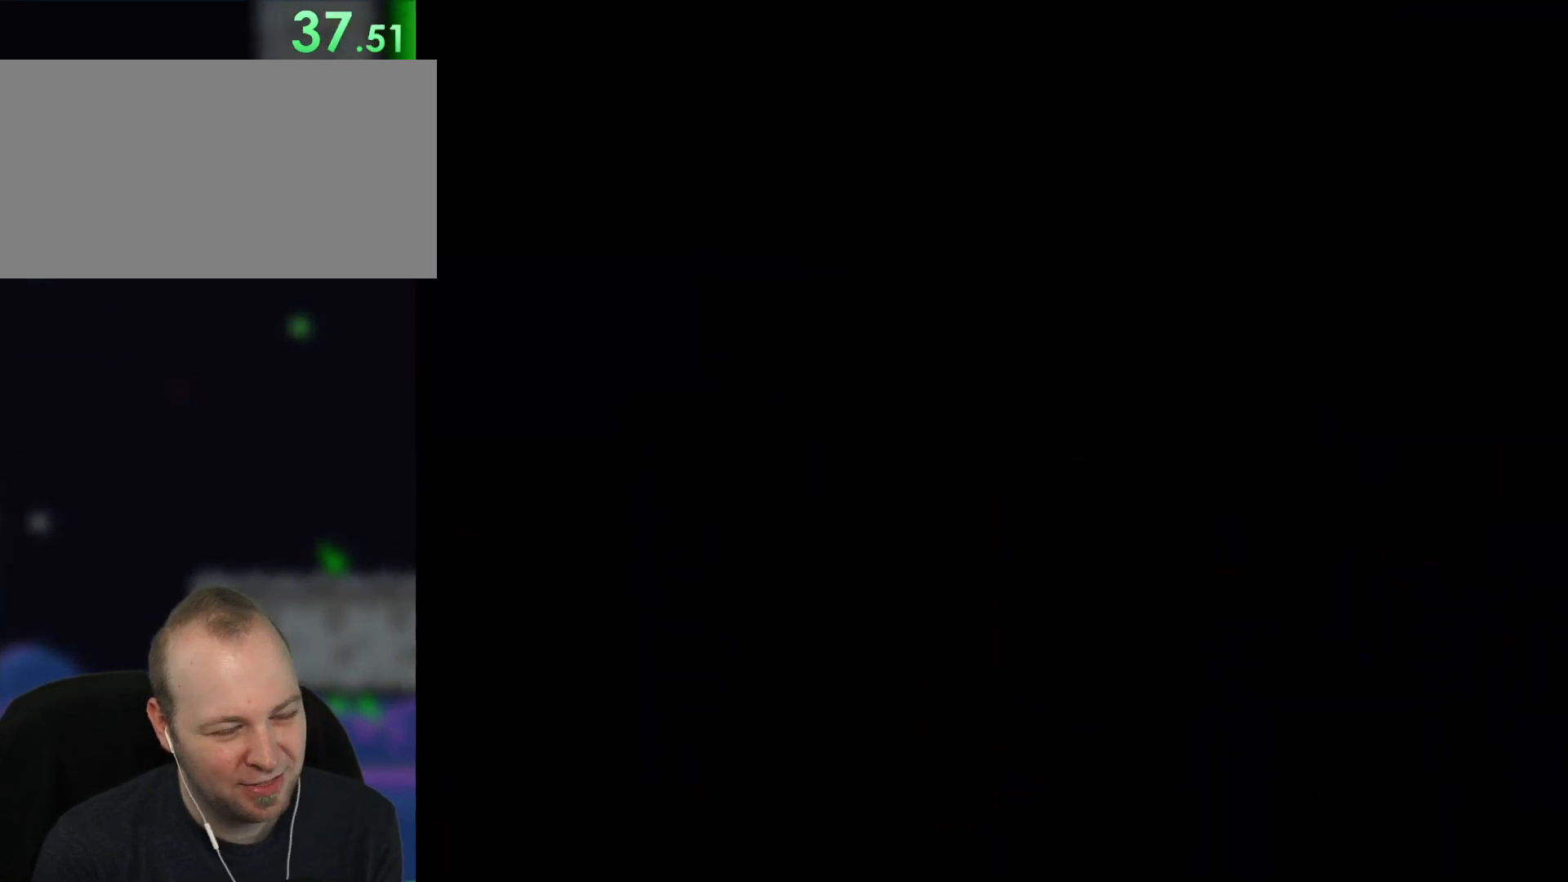
{"dt_ms": 500, "buttons": ["Y", "DPAD_RIGHT"], "events": [[50, "DPAD_RIGHT", "down"]]}
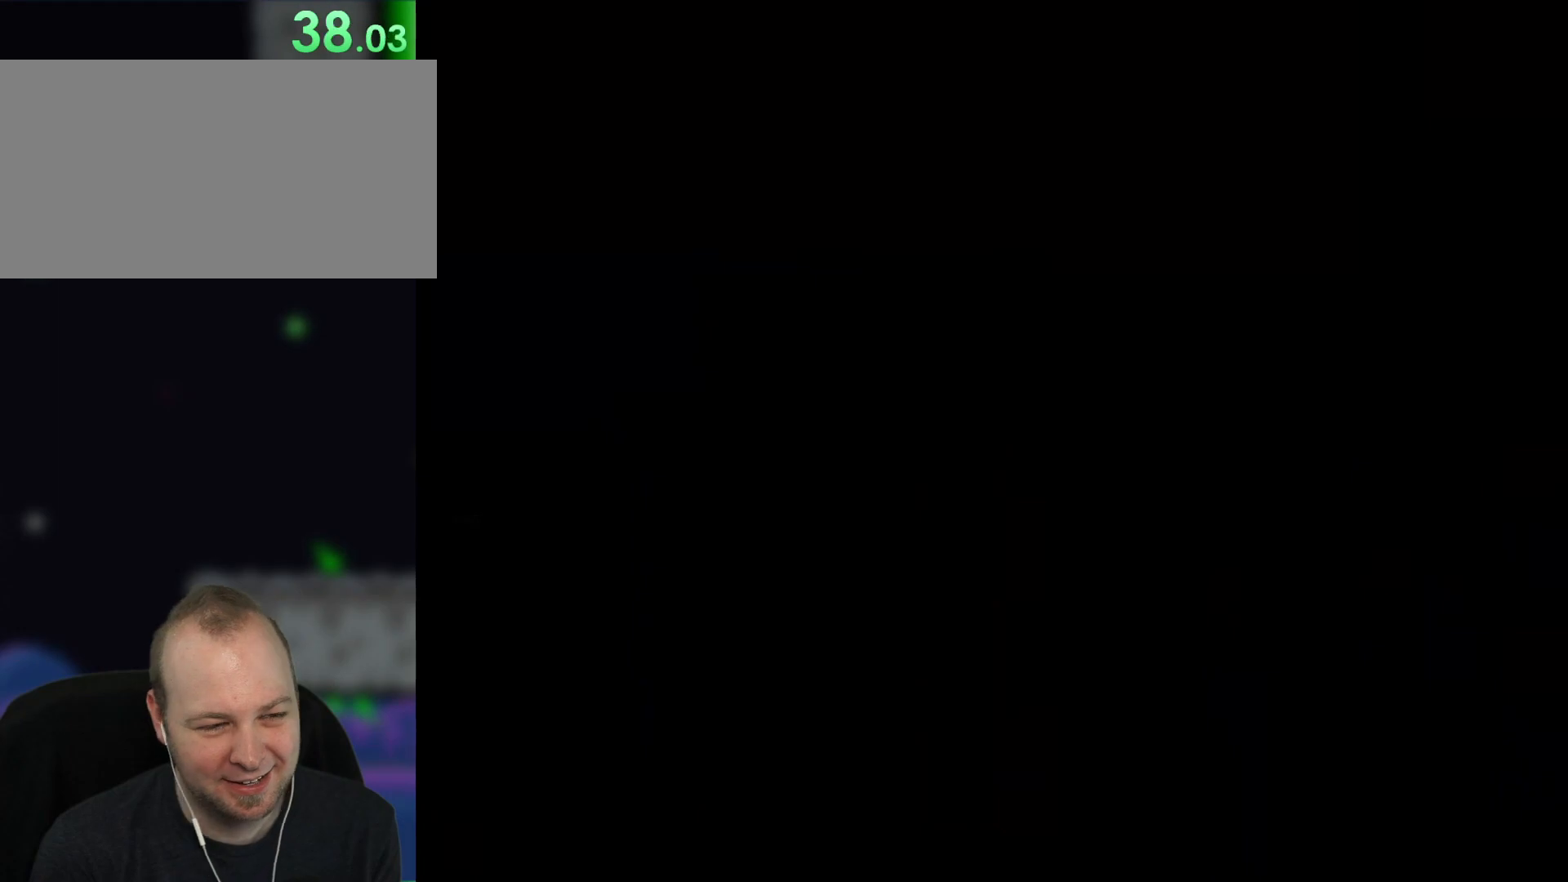
{"dt_ms": 500, "buttons": ["Y"], "events": [[67, "DPAD_RIGHT", "up"]]}
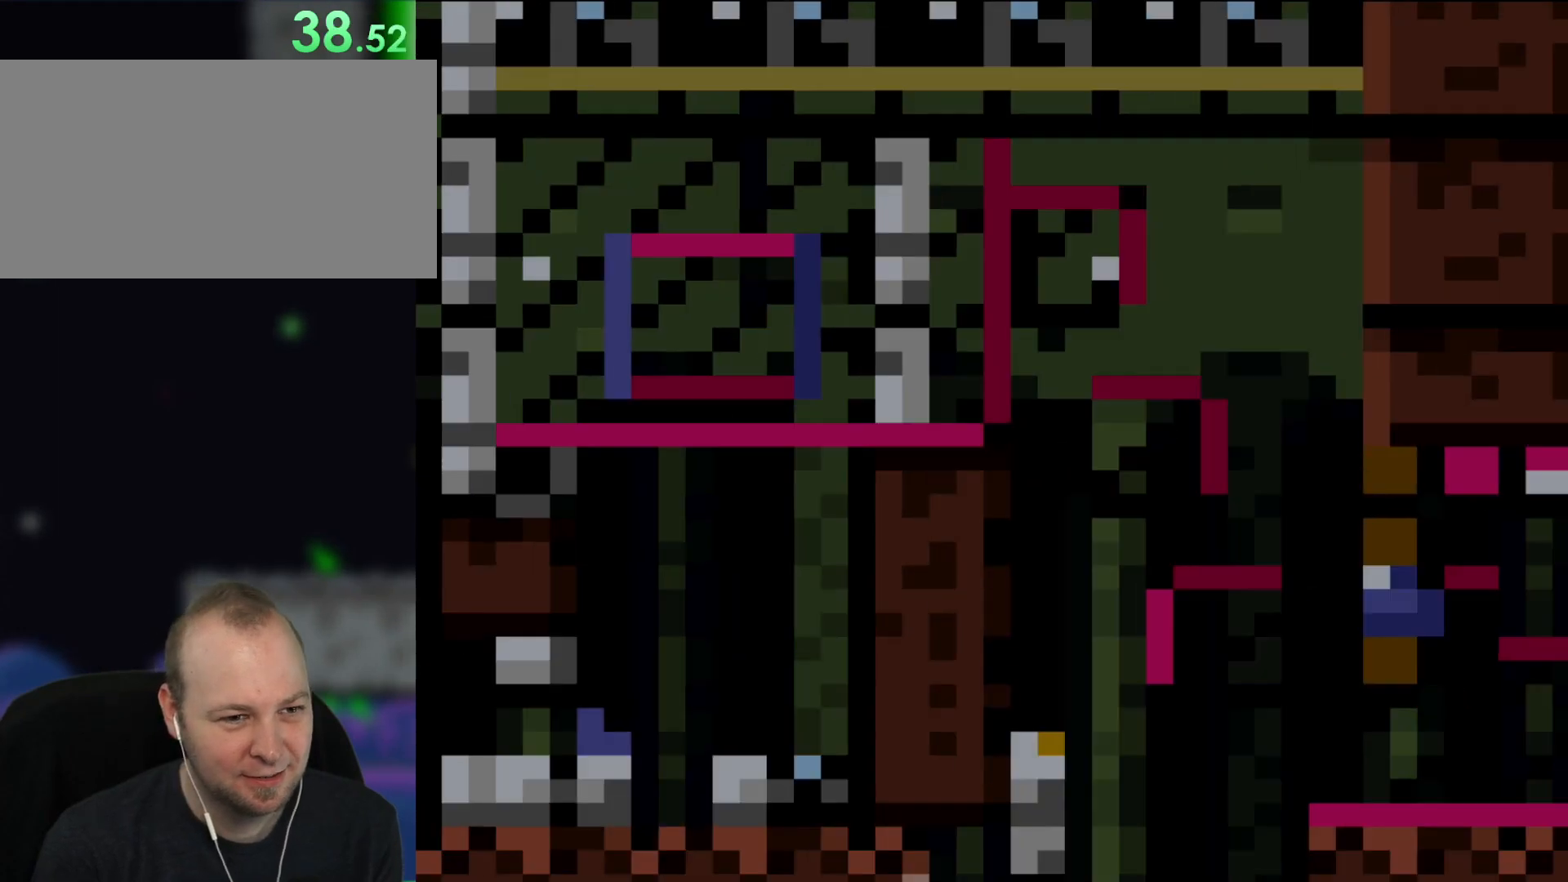
{"dt_ms": 500, "buttons": ["Y", "DPAD_RIGHT"], "events": [[433, "DPAD_RIGHT", "down"]]}
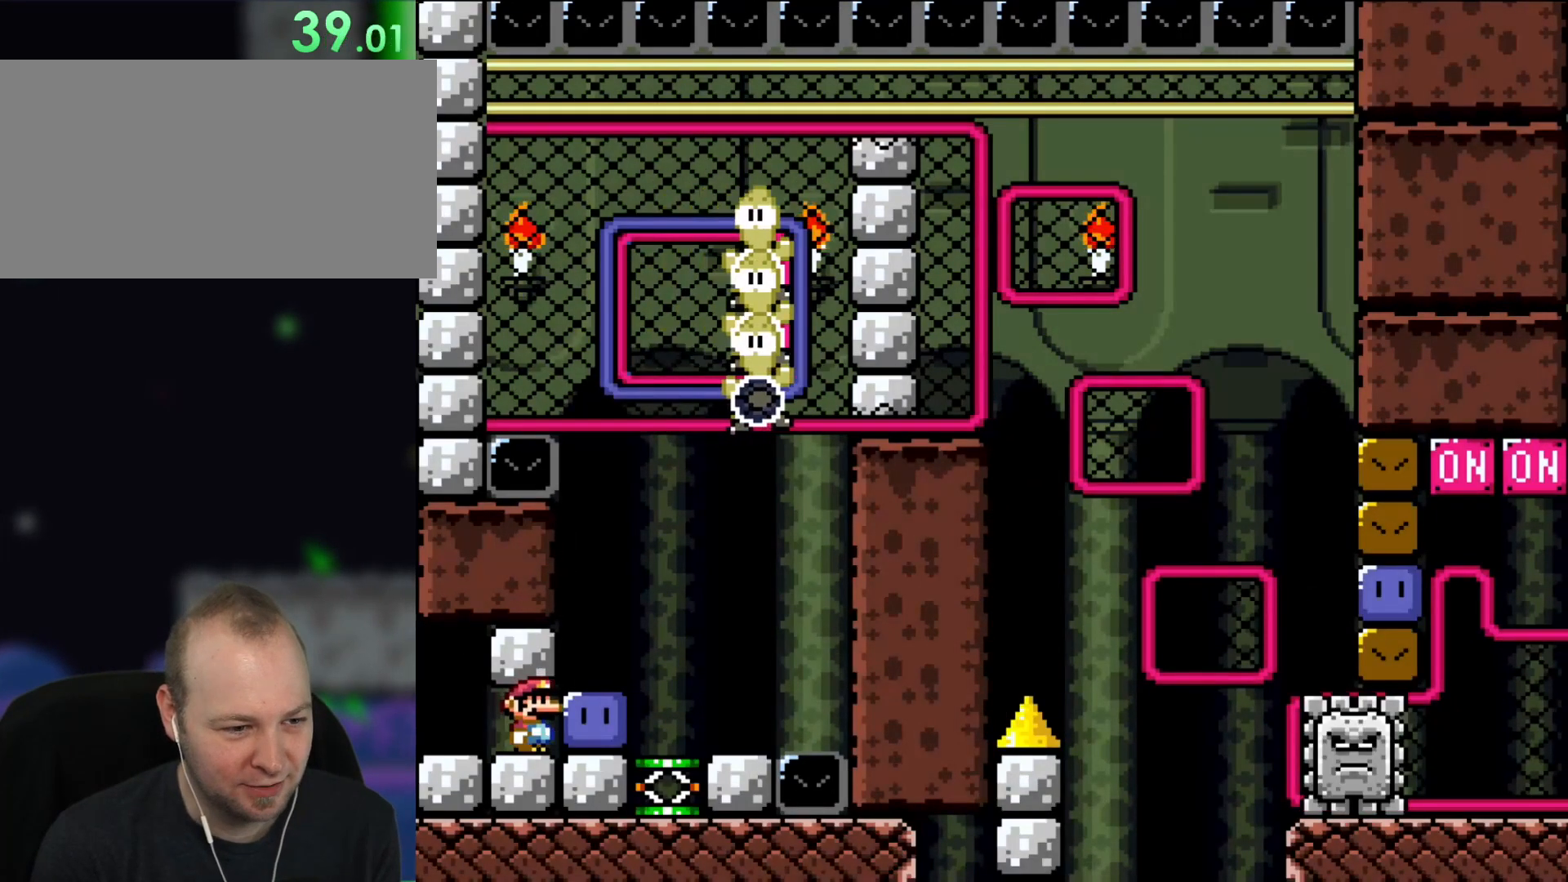
{"dt_ms": 500, "buttons": ["Y", "DPAD_UP", "DPAD_RIGHT"], "events": [[200, "Y", "up"], [267, "Y", "down"], [500, "DPAD_UP", "down"]]}
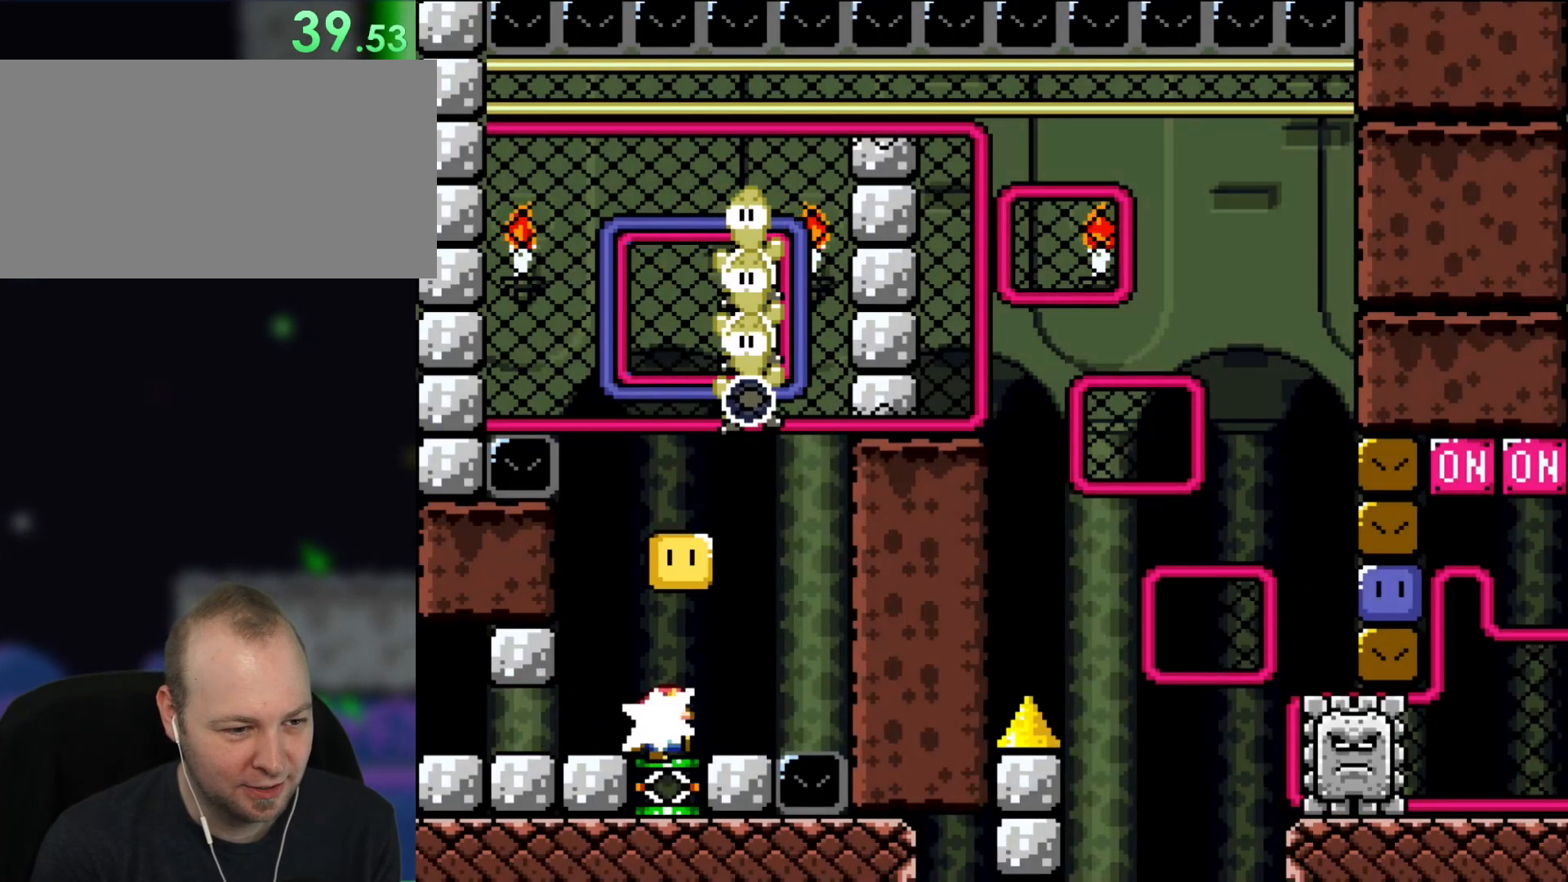
{"dt_ms": 1000, "buttons": ["Y", "DPAD_UP", "DPAD_RIGHT"], "events": [[33, "DPAD_RIGHT", "up"], [33, "Y", "up"], [217, "DPAD_UP", "up"], [217, "Y", "down"], [317, "B", "down"], [417, "DPAD_RIGHT", "down"], [567, "B", "up"], [633, "DPAD_RIGHT", "up"], [633, "DPAD_UP", "down"], [667, "DPAD_UP", "up"], [667, "Y", "up"], [700, "DPAD_LEFT", "down"], [733, "DPAD_UP", "down"], [733, "Y", "down"], [767, "DPAD_LEFT", "up"], [800, "DPAD_UP", "up"], [850, "DPAD_RIGHT", "down"], [917, "DPAD_UP", "down"]]}
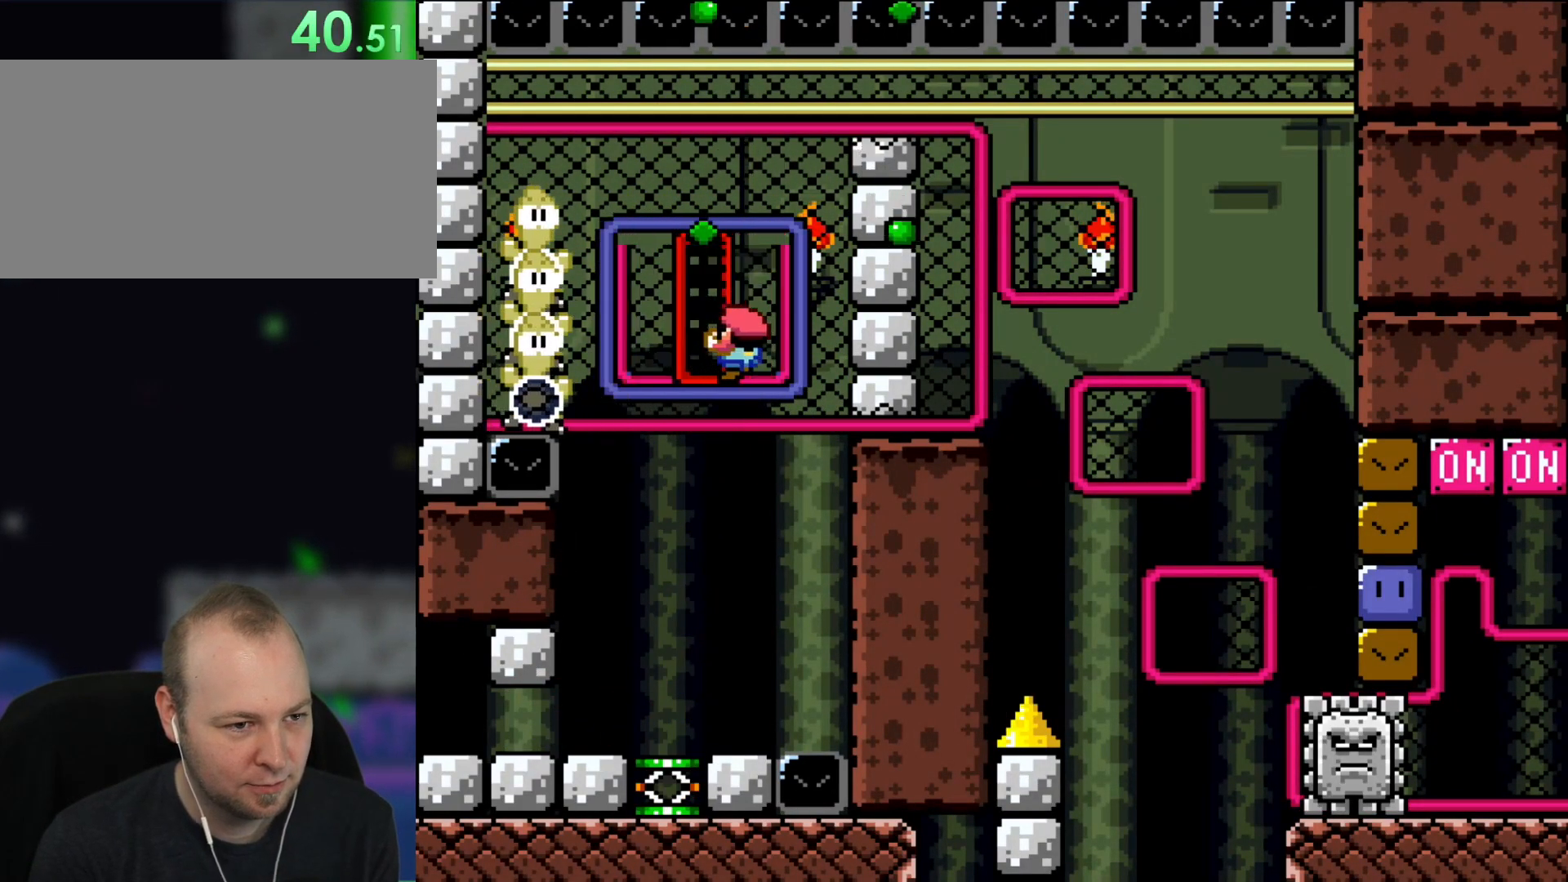
{"dt_ms": 500, "buttons": ["Y", "DPAD_UP"], "events": [[67, "DPAD_UP", "up"], [300, "DPAD_UP", "down"], [367, "DPAD_RIGHT", "up"]]}